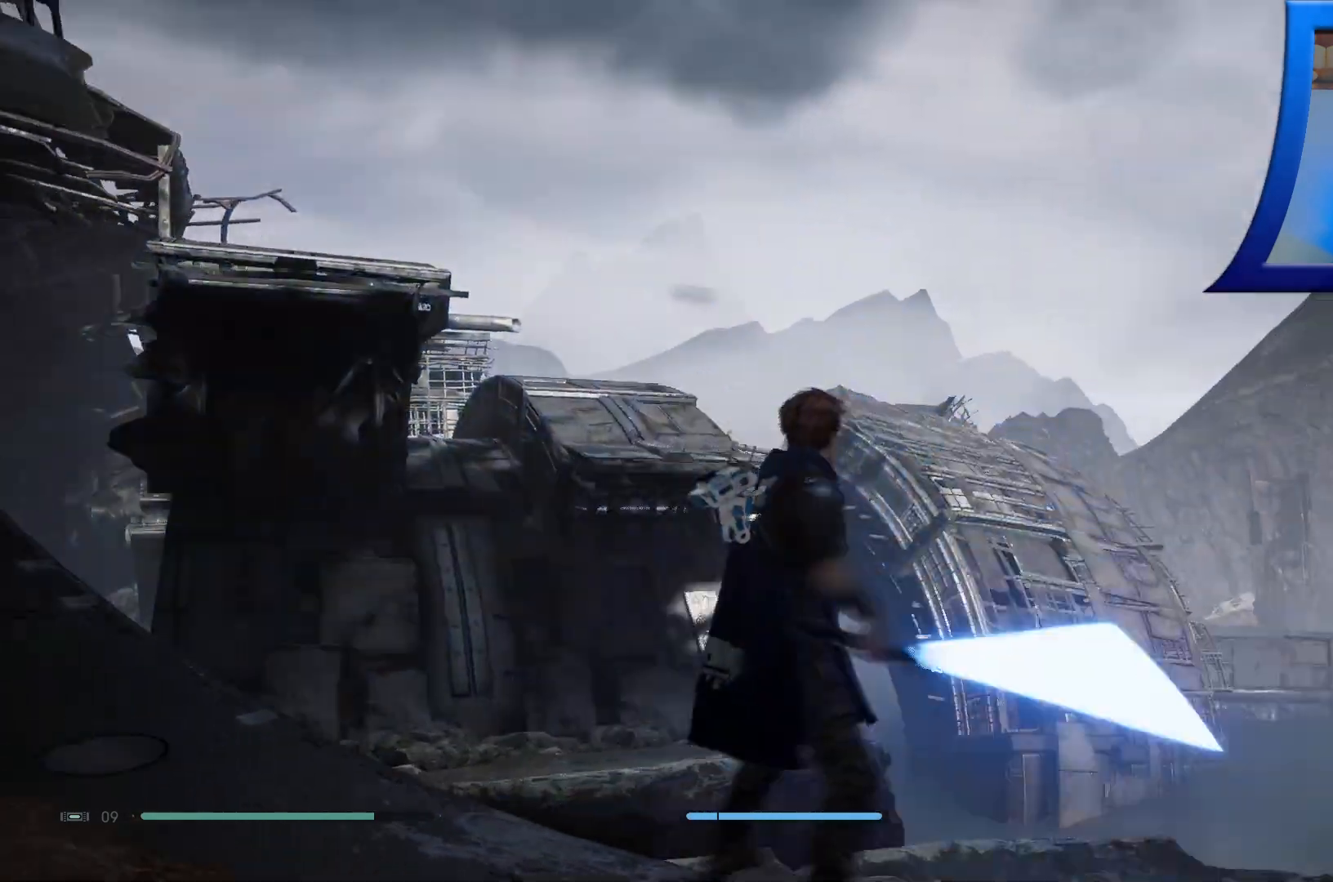
Gameplay with a controller (Xbox layout); each line is a JSON object with the inputs held at the frame after it (dt_ms = milliseconds from this image to that frame). "events" lists button and stick changes between this image and that frame as [ms after this image, input, new state], when the widget could be followed in between.
{"dt_ms": 500, "buttons": [], "left_stick": "center", "right_stick": "center", "events": [[300, "right_stick", "center"], [467, "left_stick", "center"]]}
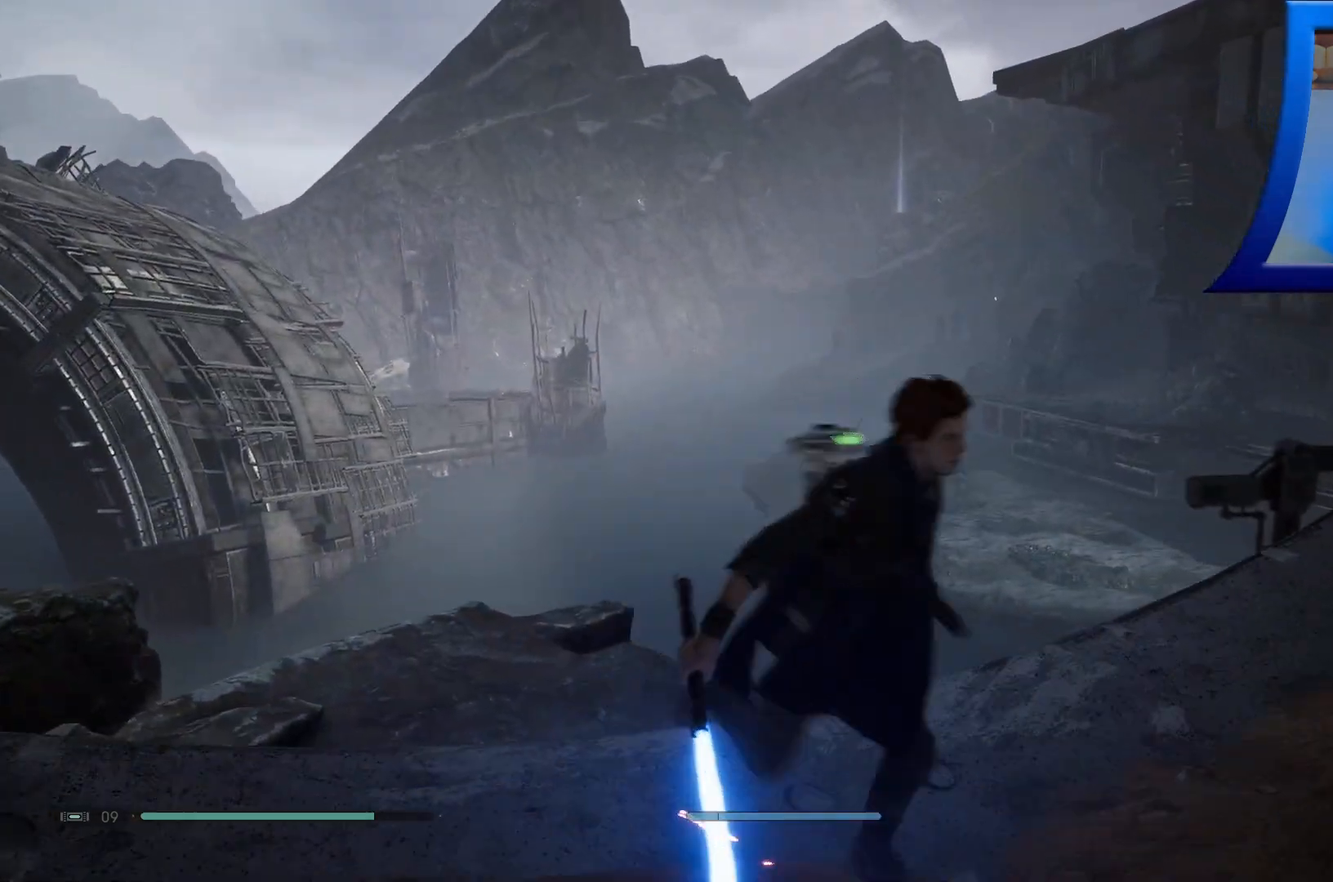
{"dt_ms": 500, "buttons": [], "left_stick": "center", "right_stick": "center", "events": [[333, "right_stick", "down"], [500, "right_stick", "center"]]}
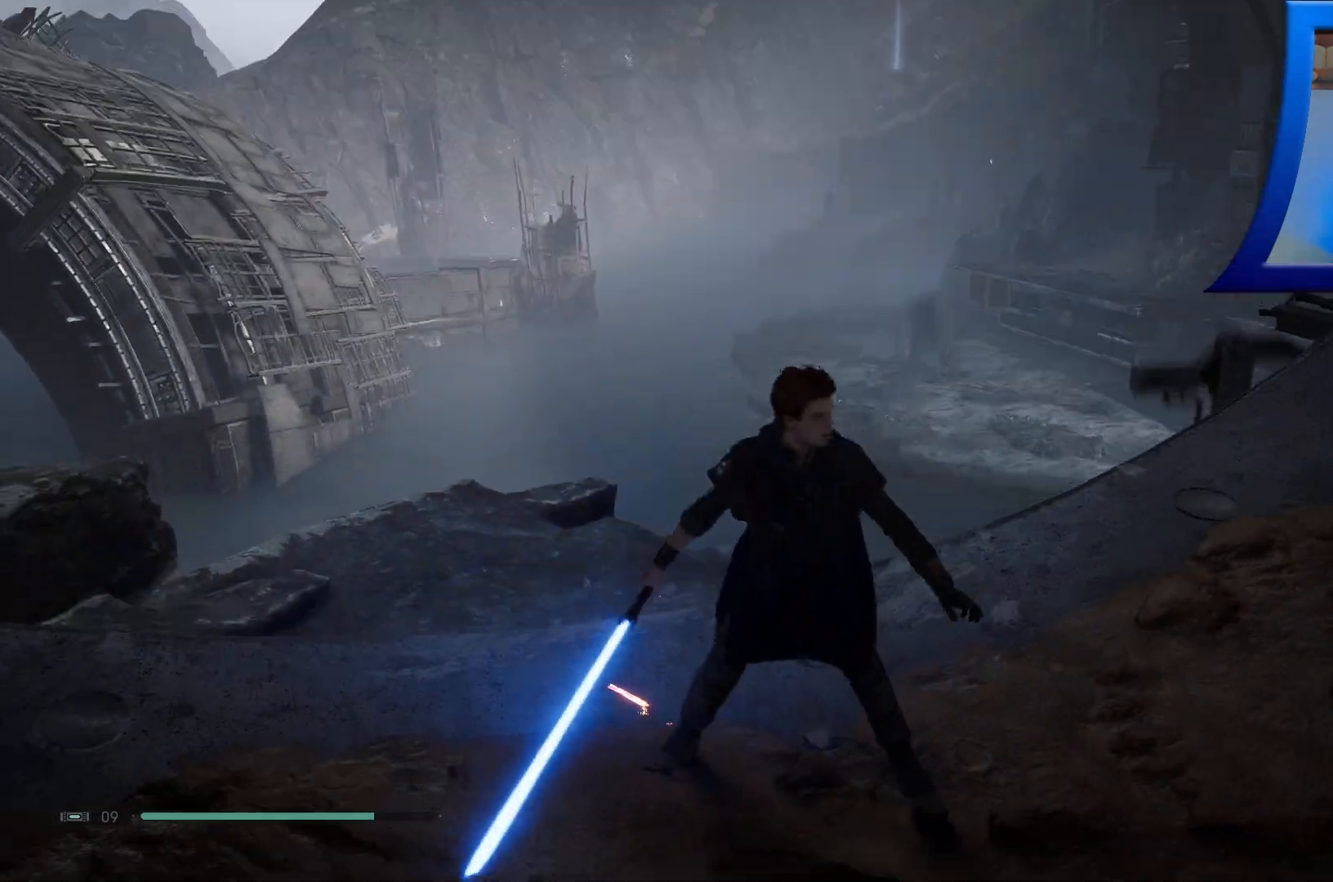
{"dt_ms": 500, "buttons": [], "left_stick": "center", "right_stick": "center", "events": []}
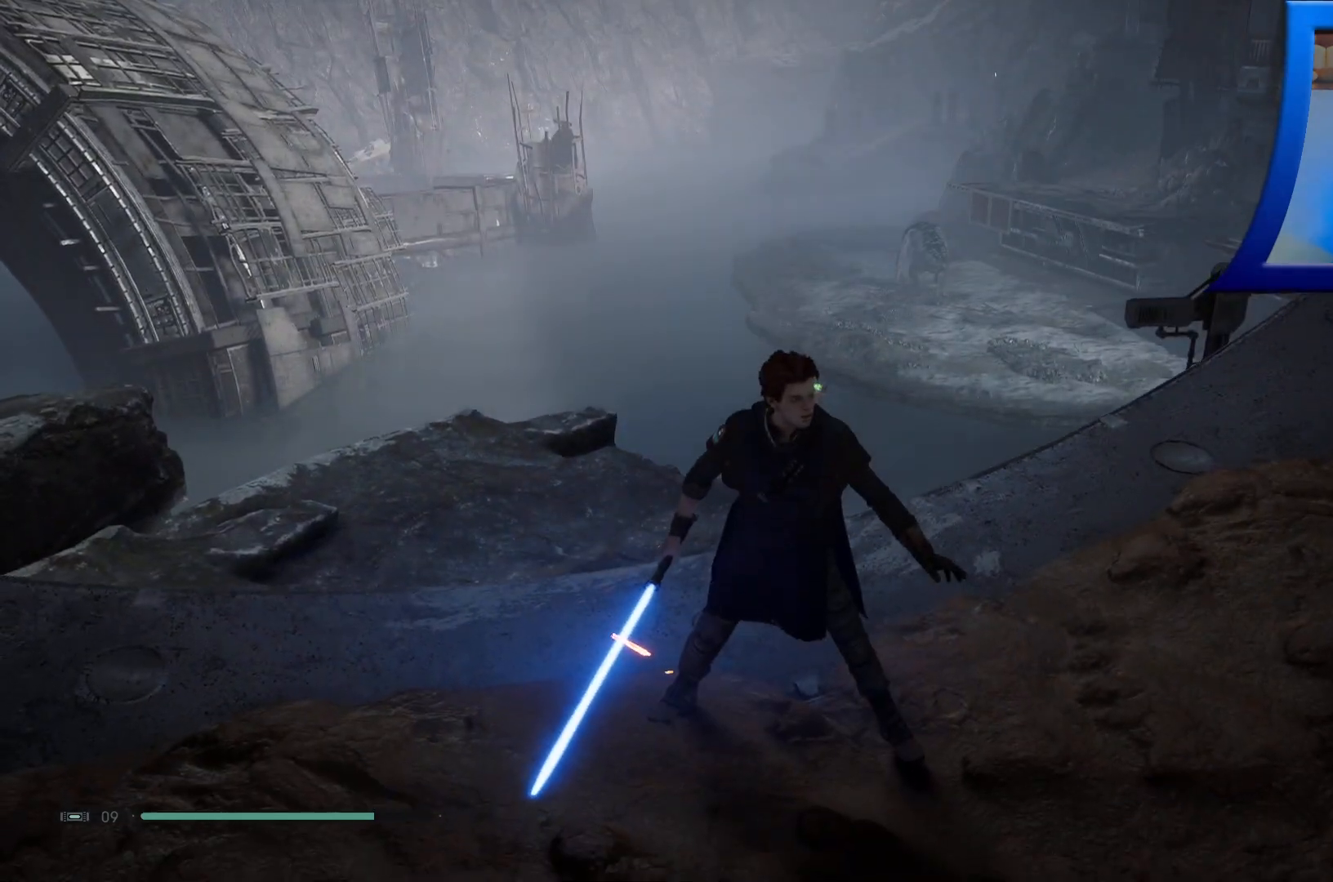
{"dt_ms": 500, "buttons": [], "left_stick": "center", "right_stick": "center", "events": []}
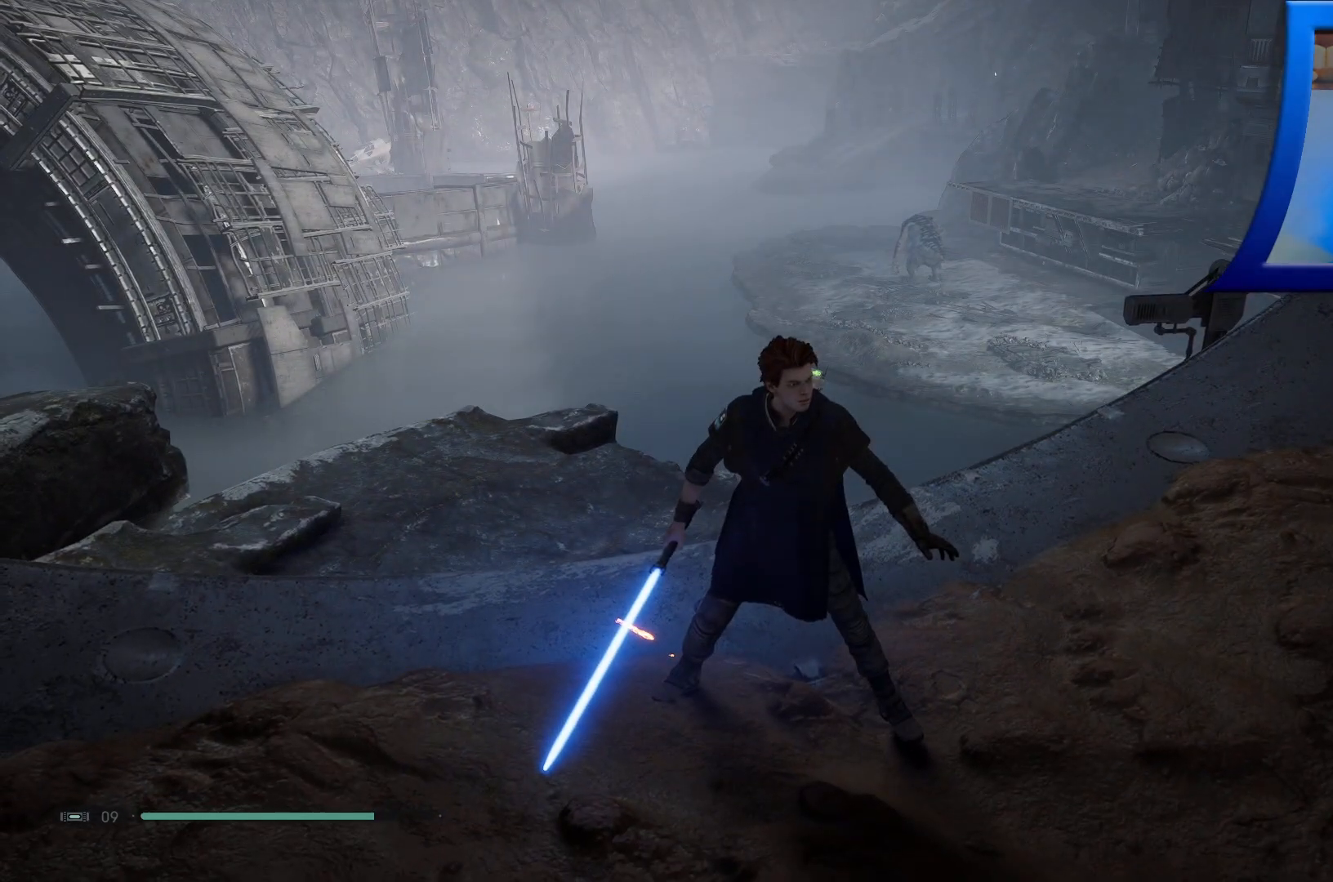
{"dt_ms": 500, "buttons": [], "left_stick": "center", "right_stick": "center", "events": [[150, "right_stick", "up"], [300, "right_stick", "center"]]}
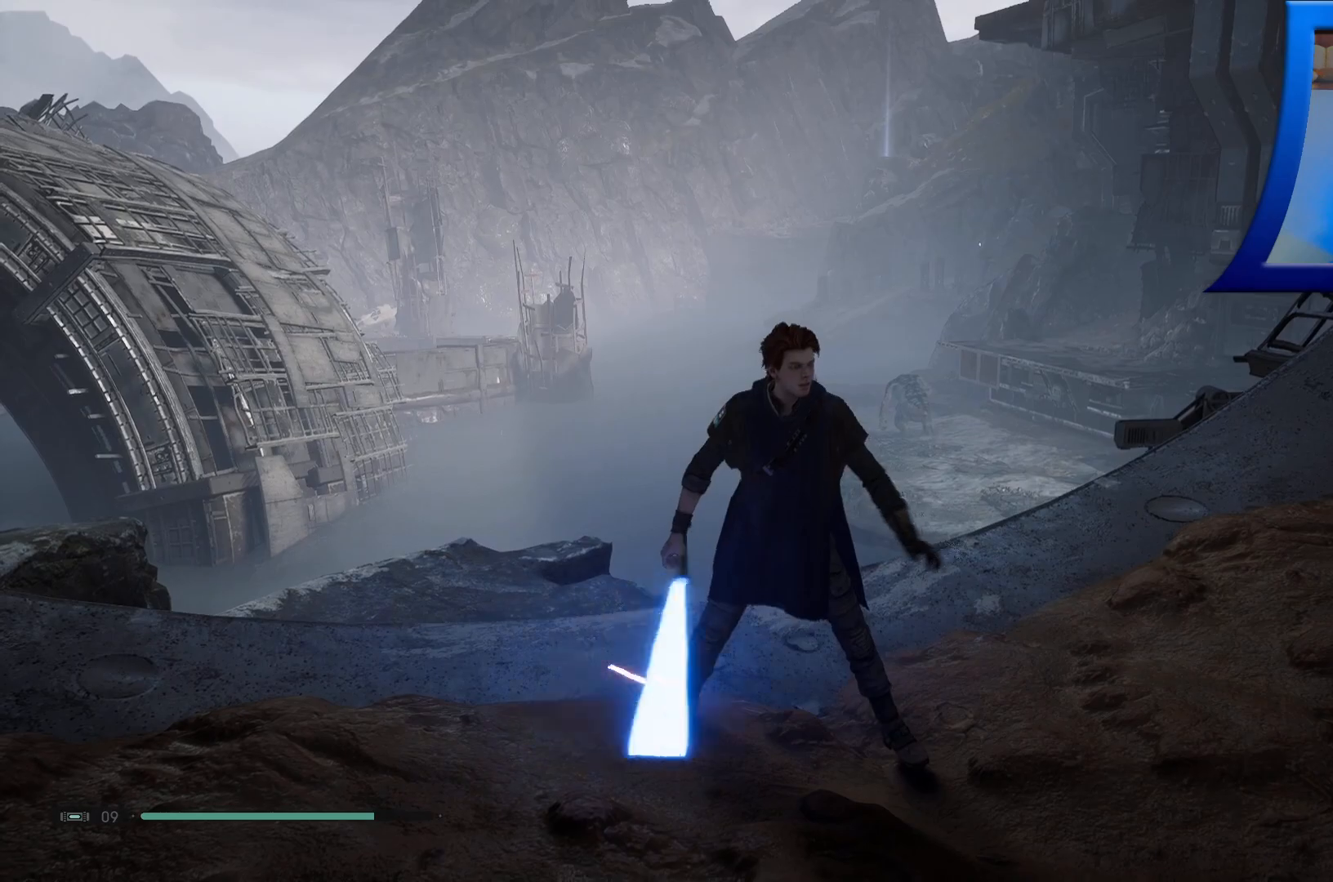
{"dt_ms": 500, "buttons": [], "left_stick": "center", "right_stick": "center", "events": []}
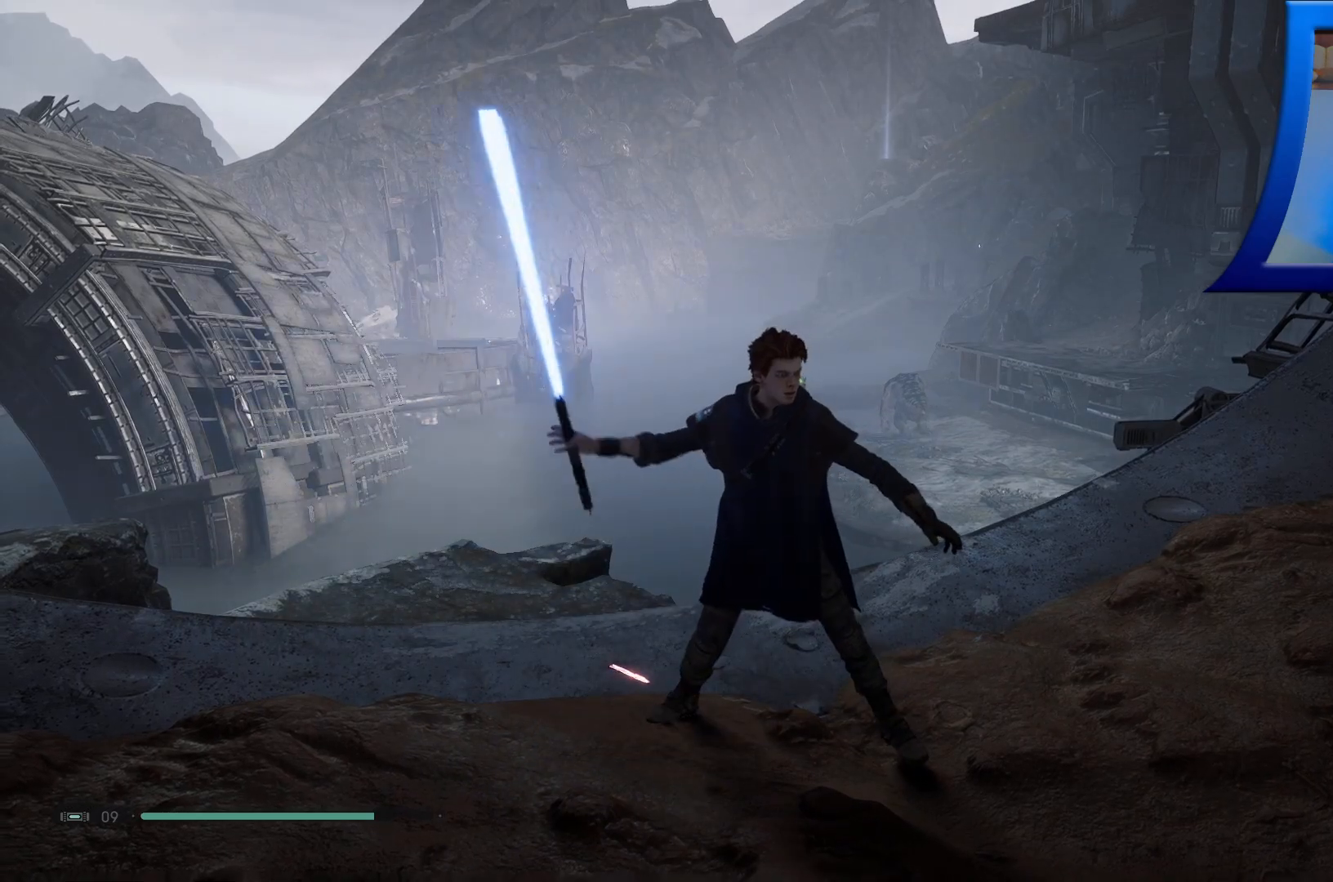
{"dt_ms": 500, "buttons": [], "left_stick": "center", "right_stick": "up-left", "events": [[83, "right_stick", "left"], [333, "right_stick", "up-left"]]}
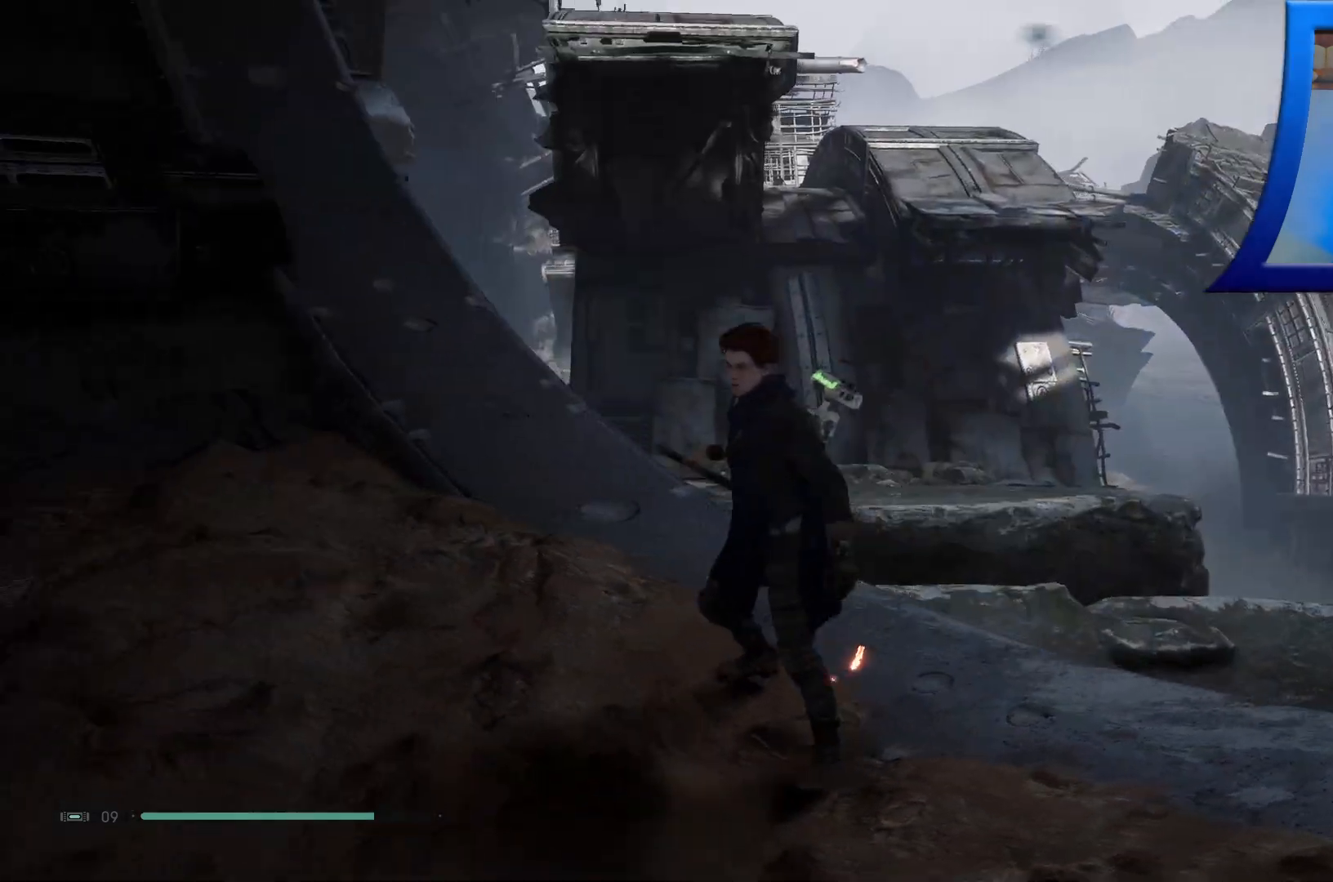
{"dt_ms": 500, "buttons": [], "left_stick": "center", "right_stick": "center", "events": [[133, "right_stick", "center"], [217, "left_stick", "up"], [450, "left_stick", "center"]]}
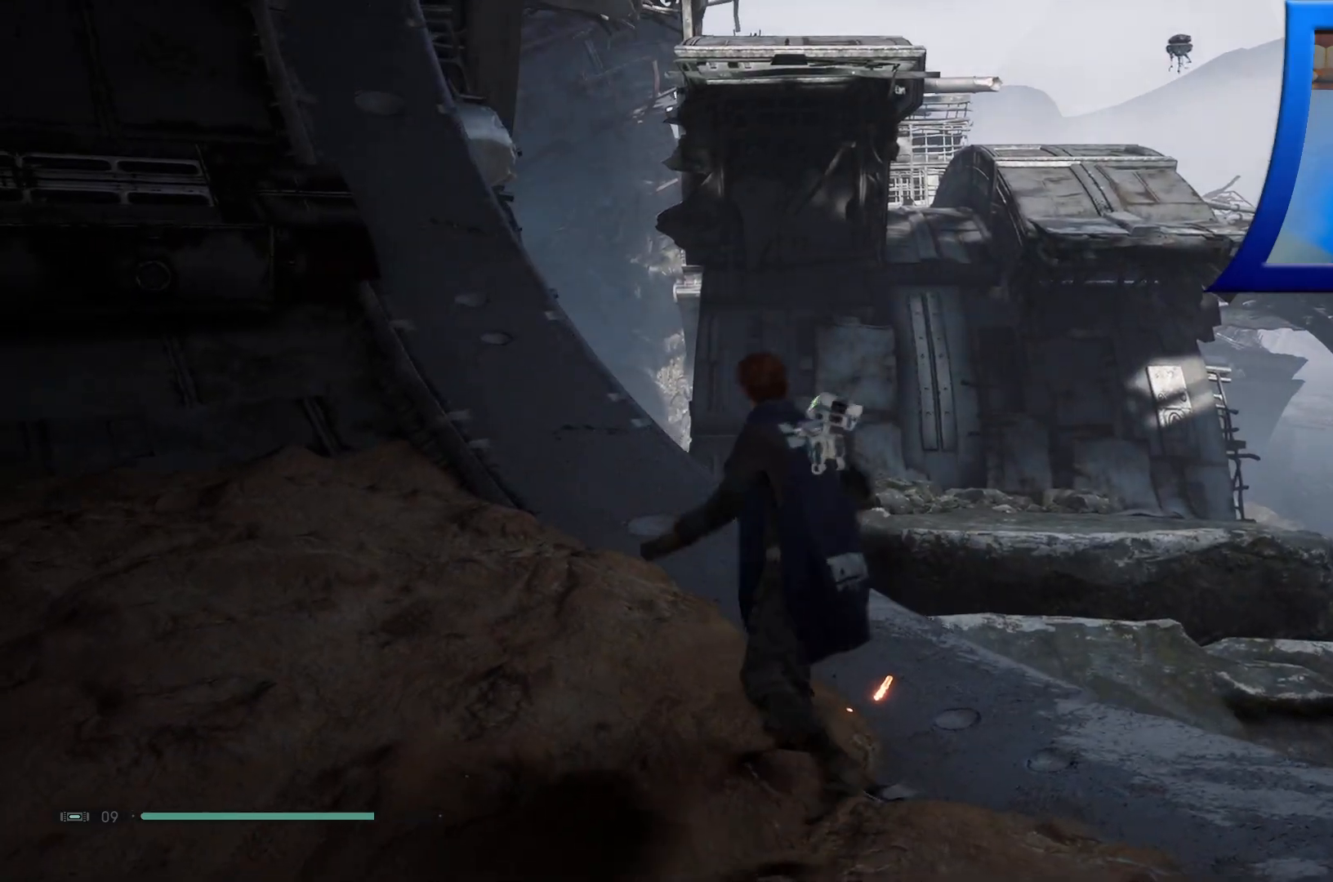
{"dt_ms": 500, "buttons": [], "left_stick": "up-right", "right_stick": "down", "events": [[100, "right_stick", "down"], [150, "right_stick", "down-right"], [167, "left_stick", "up-right"], [433, "right_stick", "down"]]}
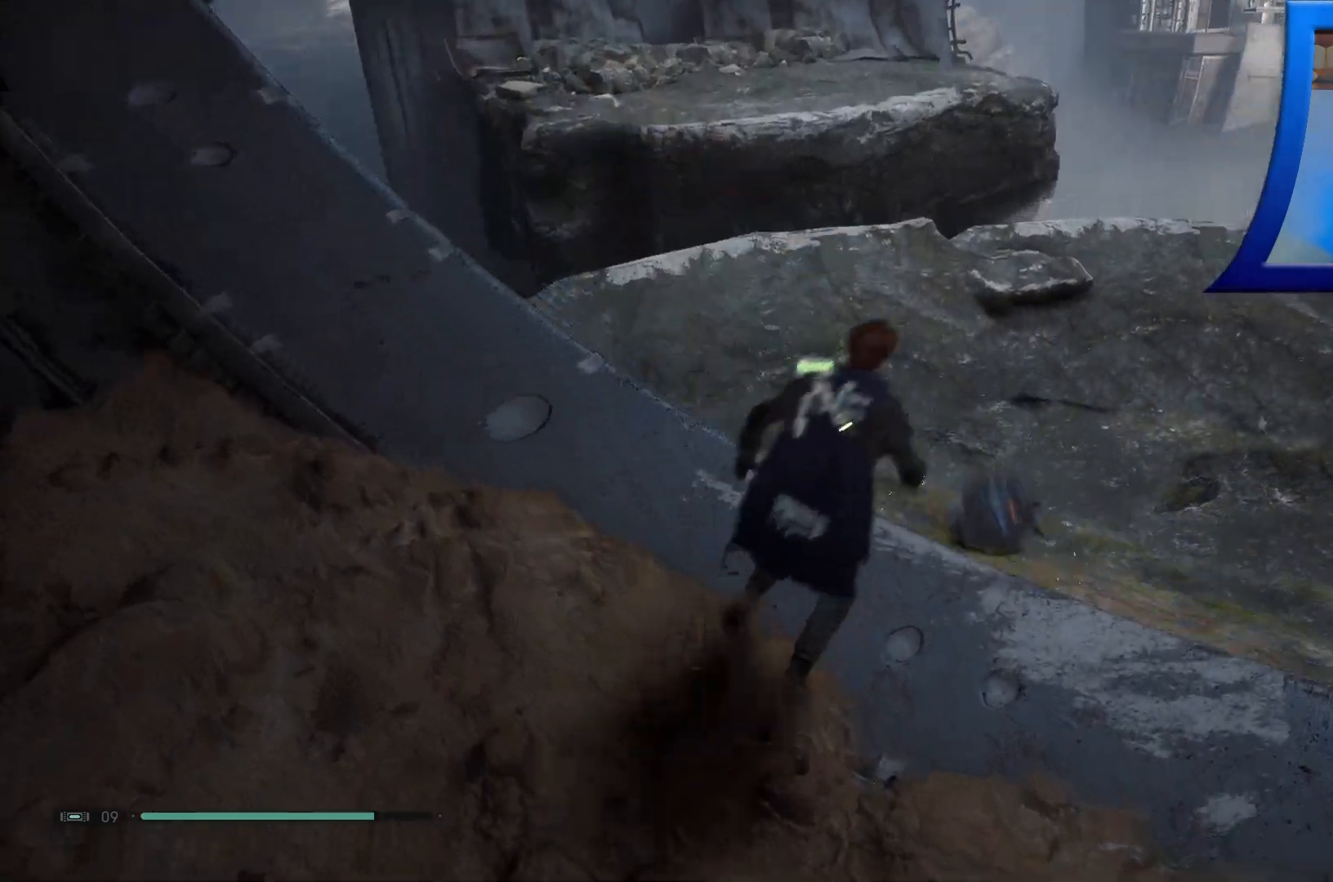
{"dt_ms": 500, "buttons": ["A"], "left_stick": "up-right", "right_stick": "center", "events": [[167, "right_stick", "center"], [350, "A", "down"]]}
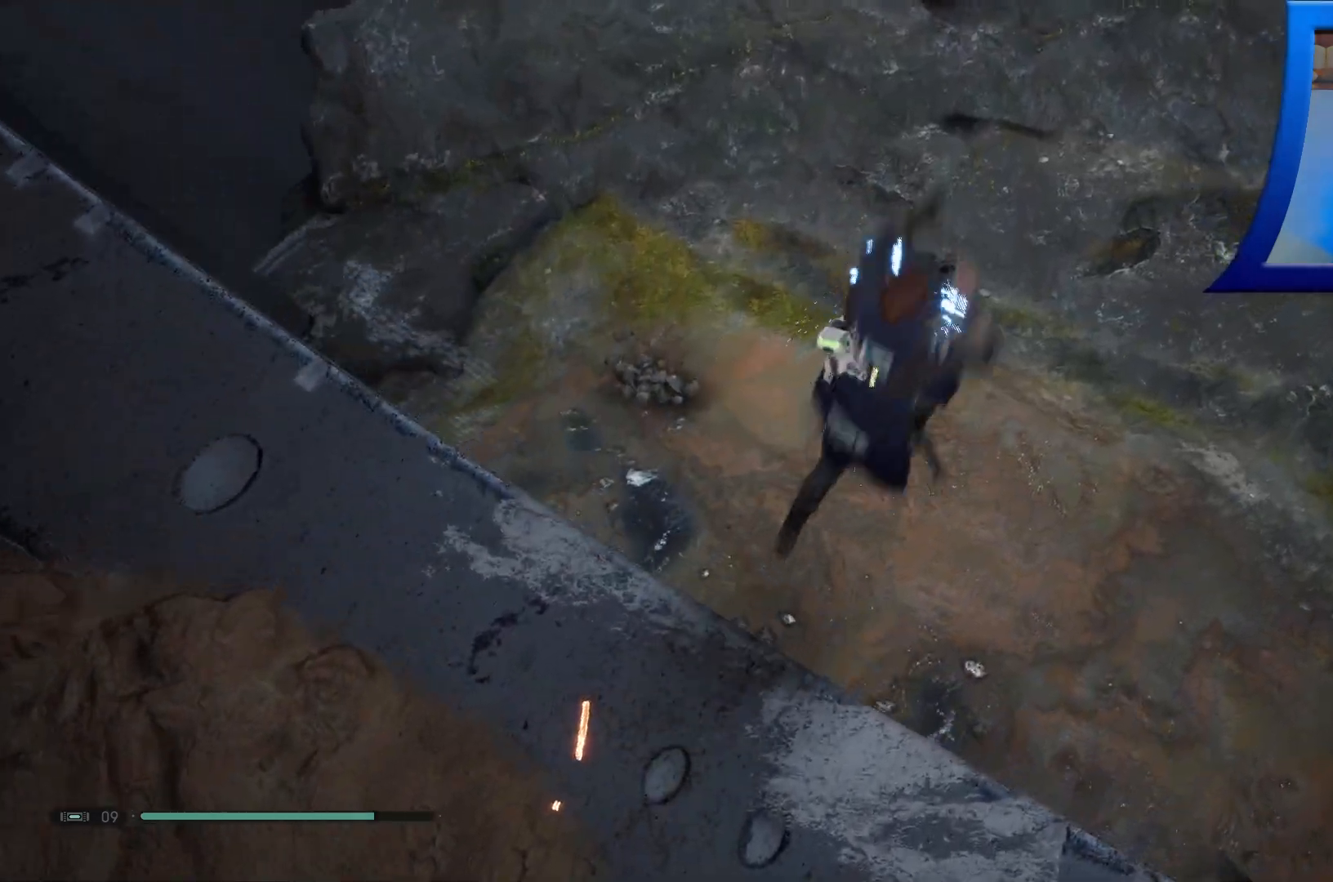
{"dt_ms": 500, "buttons": [], "left_stick": "up-right", "right_stick": "center", "events": [[67, "A", "up"]]}
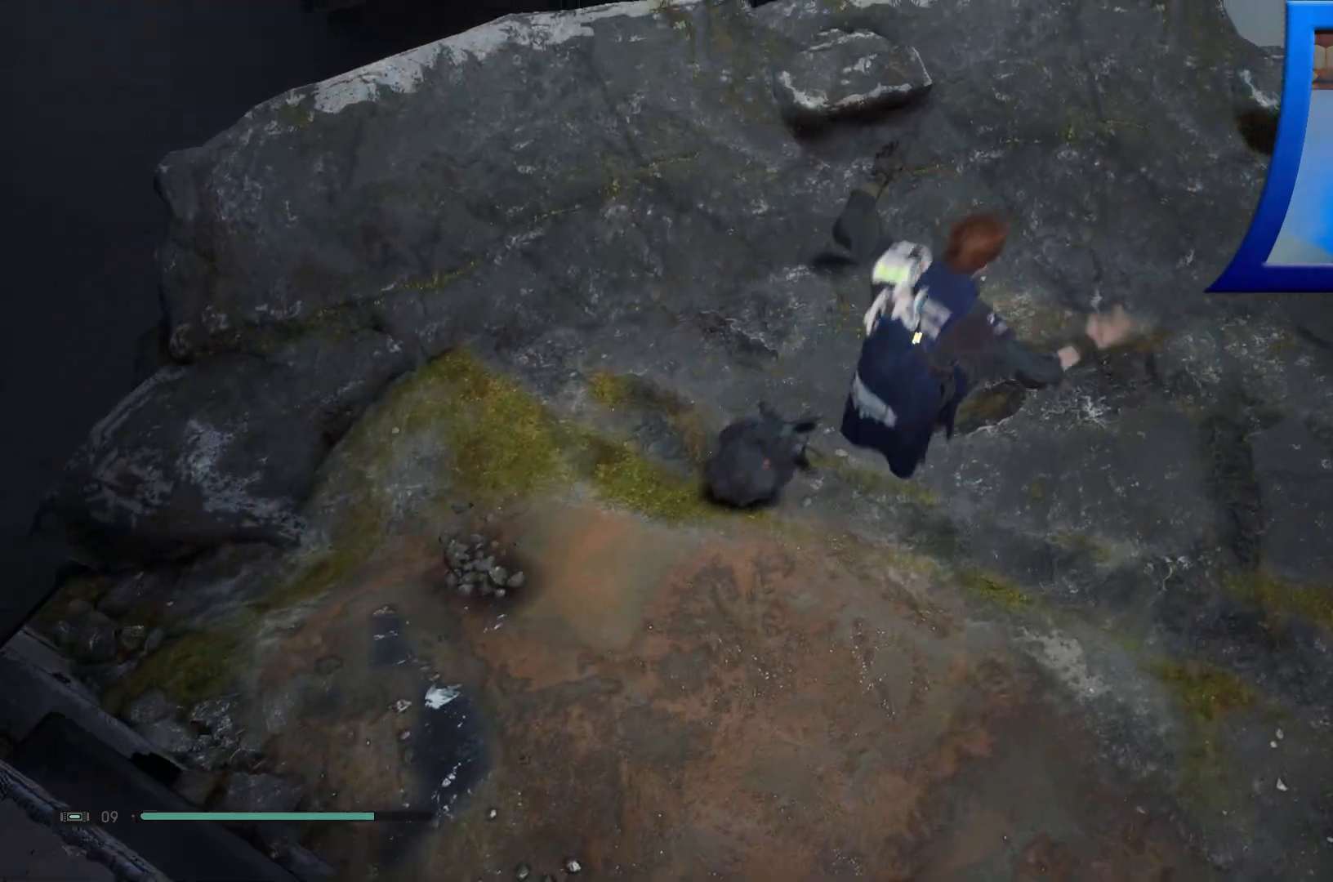
{"dt_ms": 500, "buttons": [], "left_stick": "up-right", "right_stick": "up", "events": [[50, "left_stick", "up"], [217, "right_stick", "up"], [283, "left_stick", "up-right"]]}
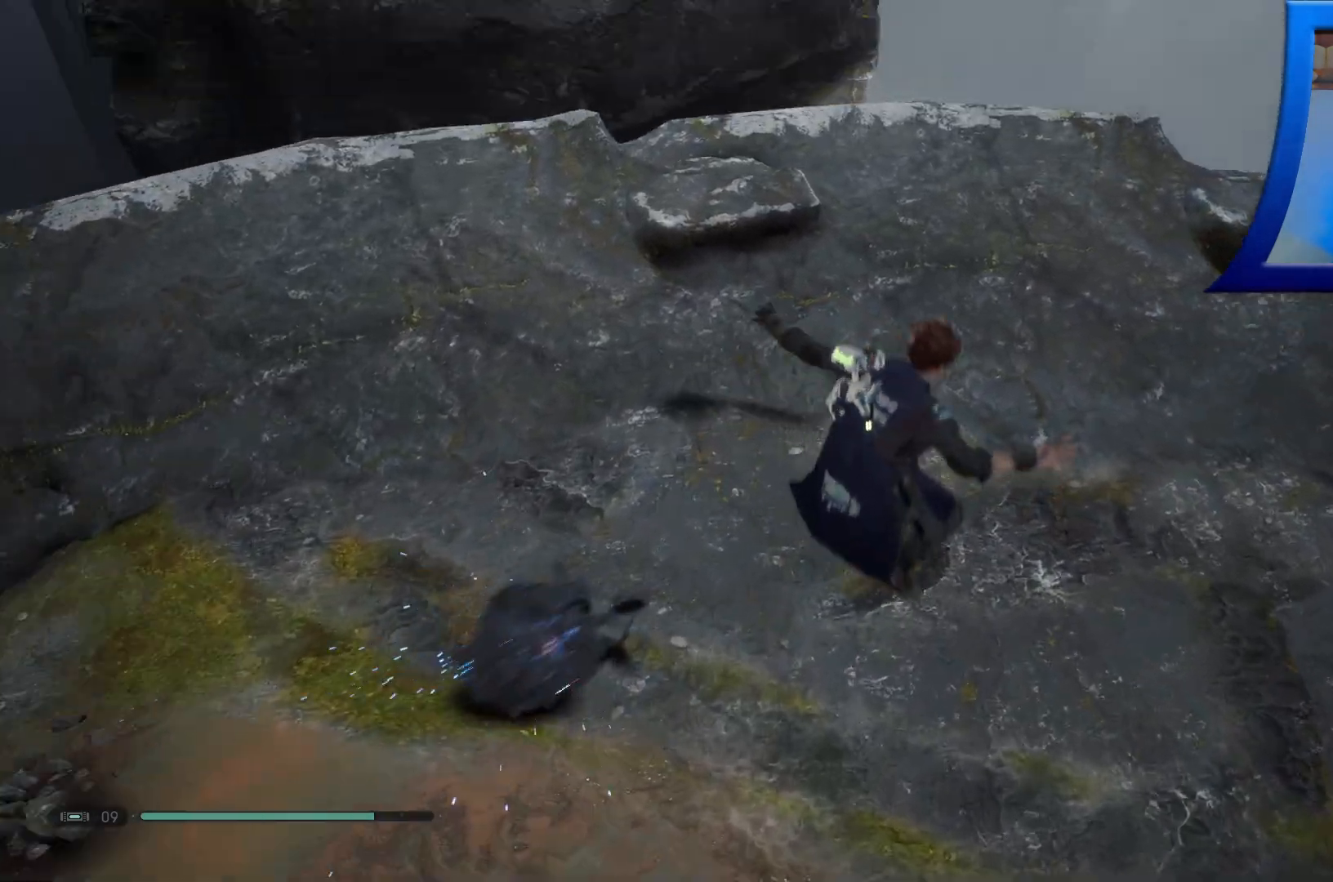
{"dt_ms": 500, "buttons": [], "left_stick": "up", "right_stick": "center", "events": [[117, "left_stick", "up"], [117, "right_stick", "up-left"], [300, "right_stick", "center"]]}
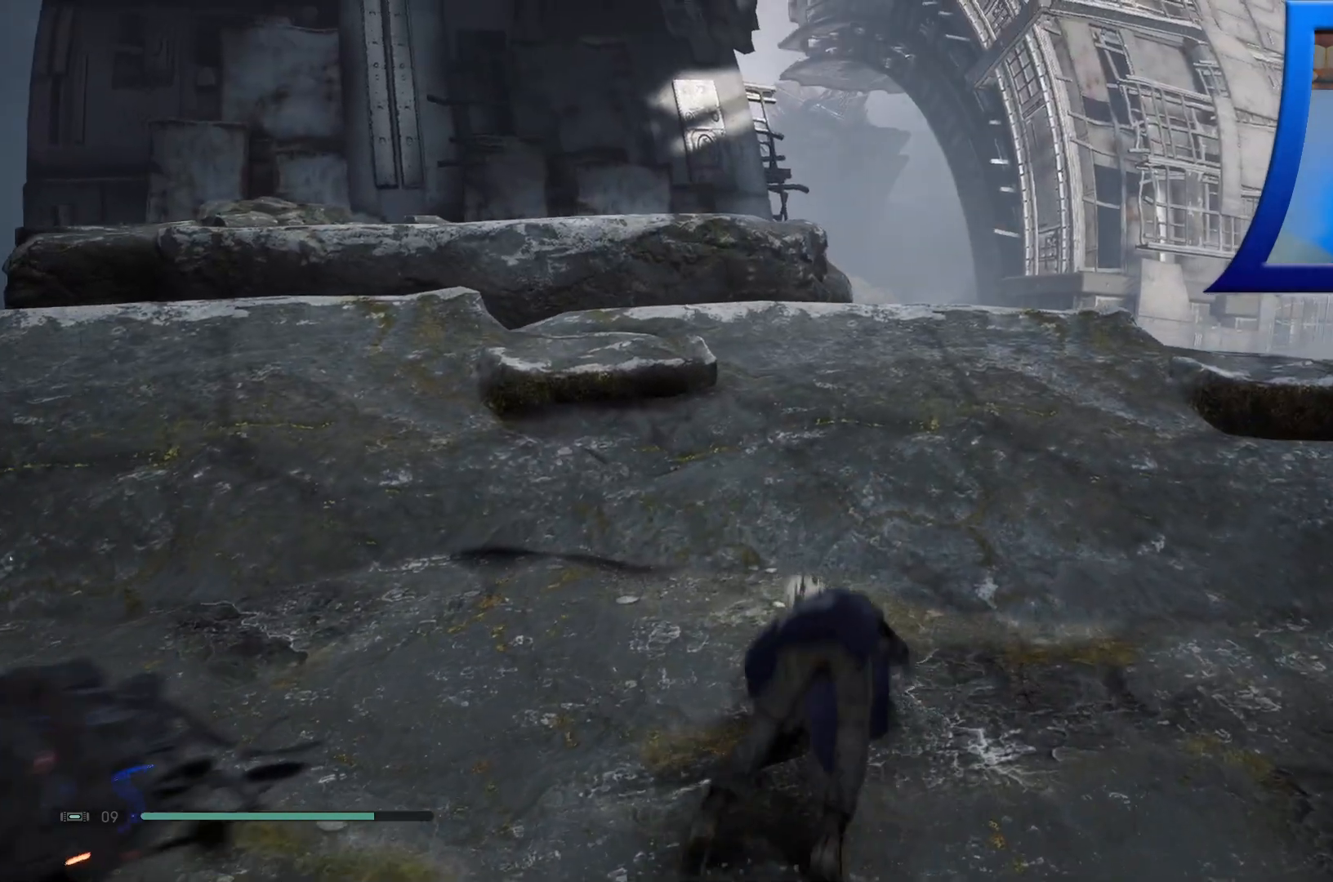
{"dt_ms": 1000, "buttons": ["L3"], "left_stick": "up-left", "right_stick": "center"}
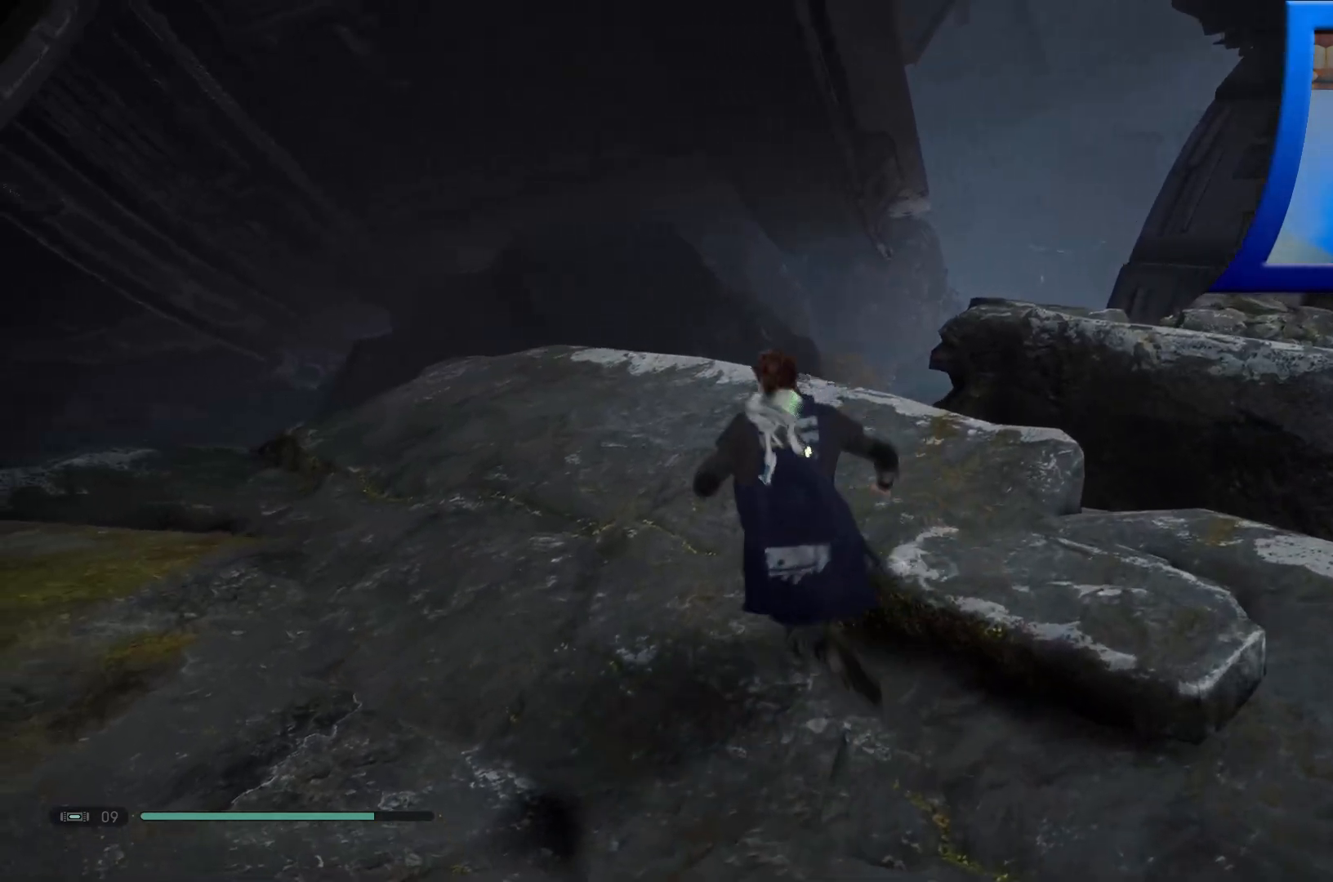
{"dt_ms": 500, "buttons": [], "left_stick": "up", "right_stick": "center", "events": [[17, "L3", "up"], [33, "left_stick", "up"], [83, "right_stick", "down-right"], [467, "right_stick", "center"]]}
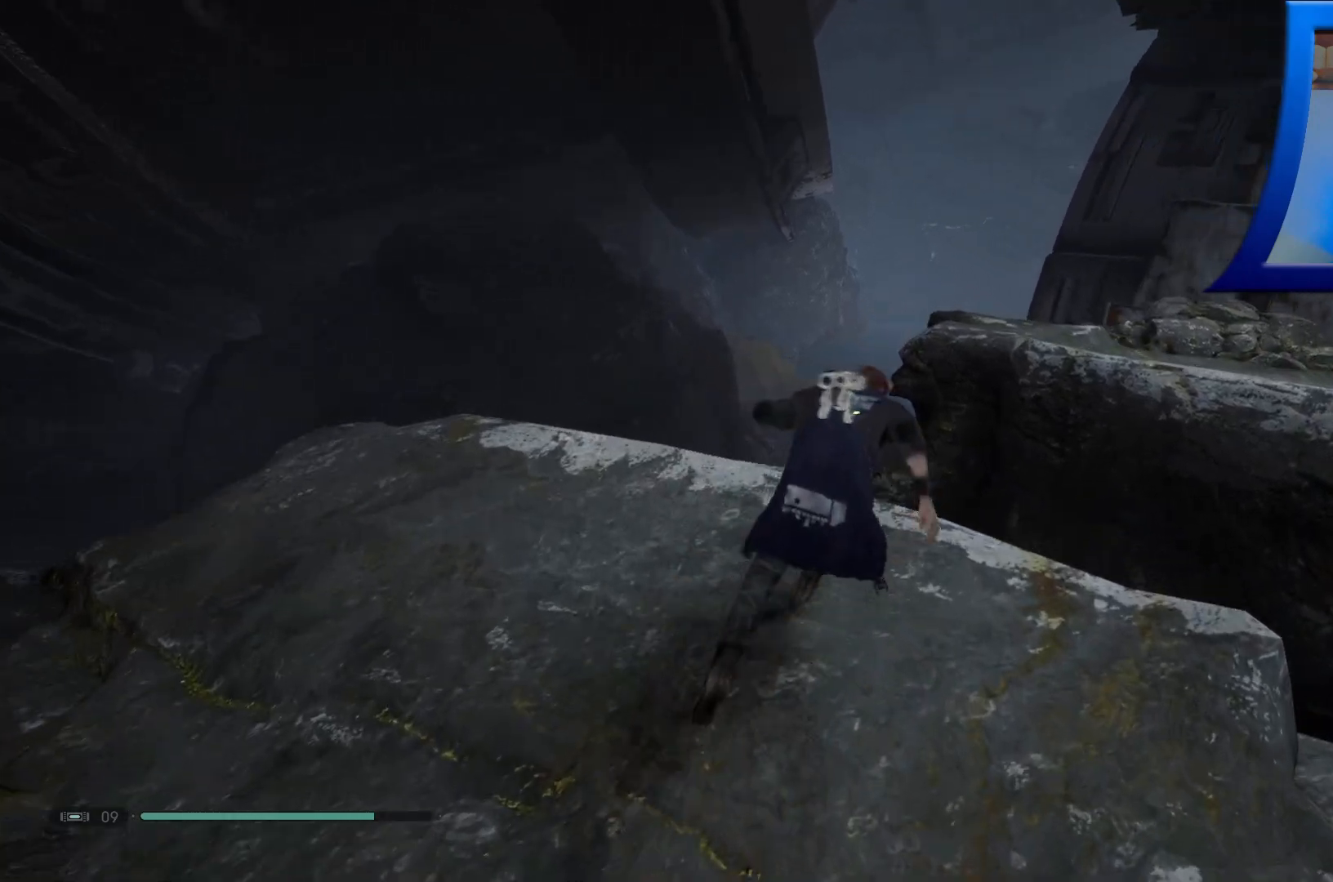
{"dt_ms": 500, "buttons": [], "left_stick": "up-right", "right_stick": "center", "events": [[150, "A", "down"], [267, "left_stick", "up-right"], [367, "A", "up"]]}
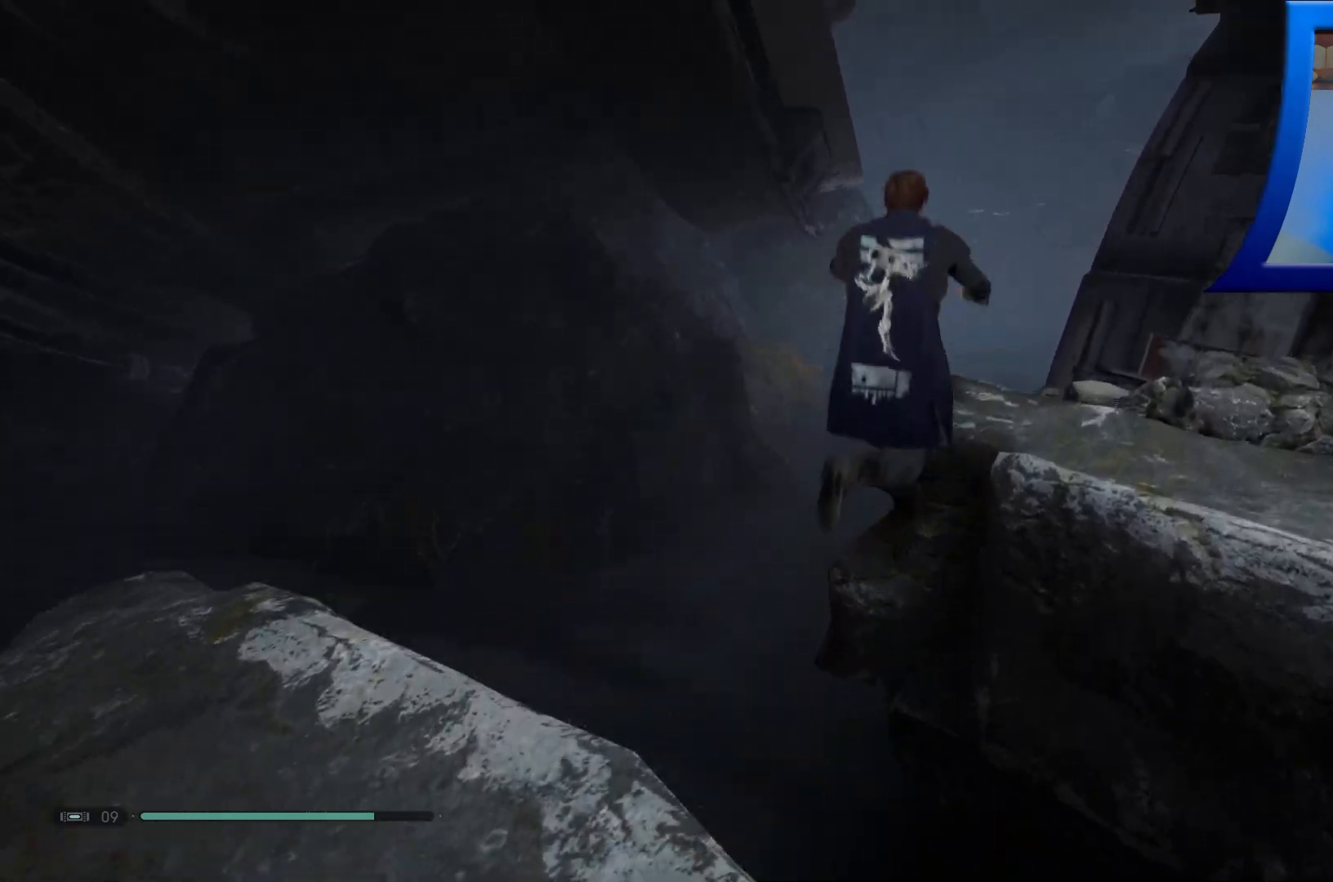
{"dt_ms": 500, "buttons": ["A"], "left_stick": "up-right", "right_stick": "center", "events": [[183, "A", "down"]]}
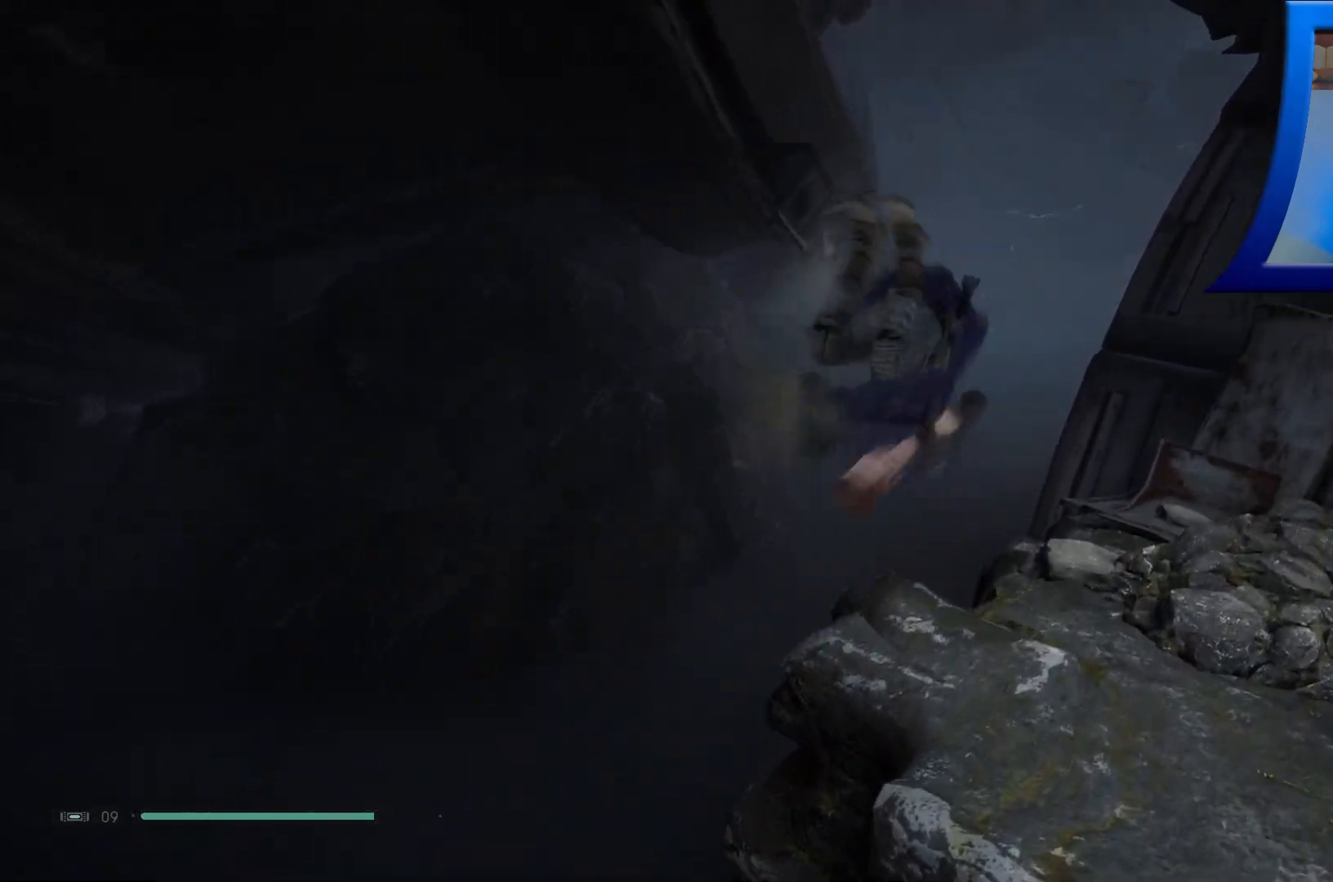
{"dt_ms": 500, "buttons": [], "left_stick": "up-right", "right_stick": "up-right", "events": [[67, "A", "up"], [350, "right_stick", "up-right"]]}
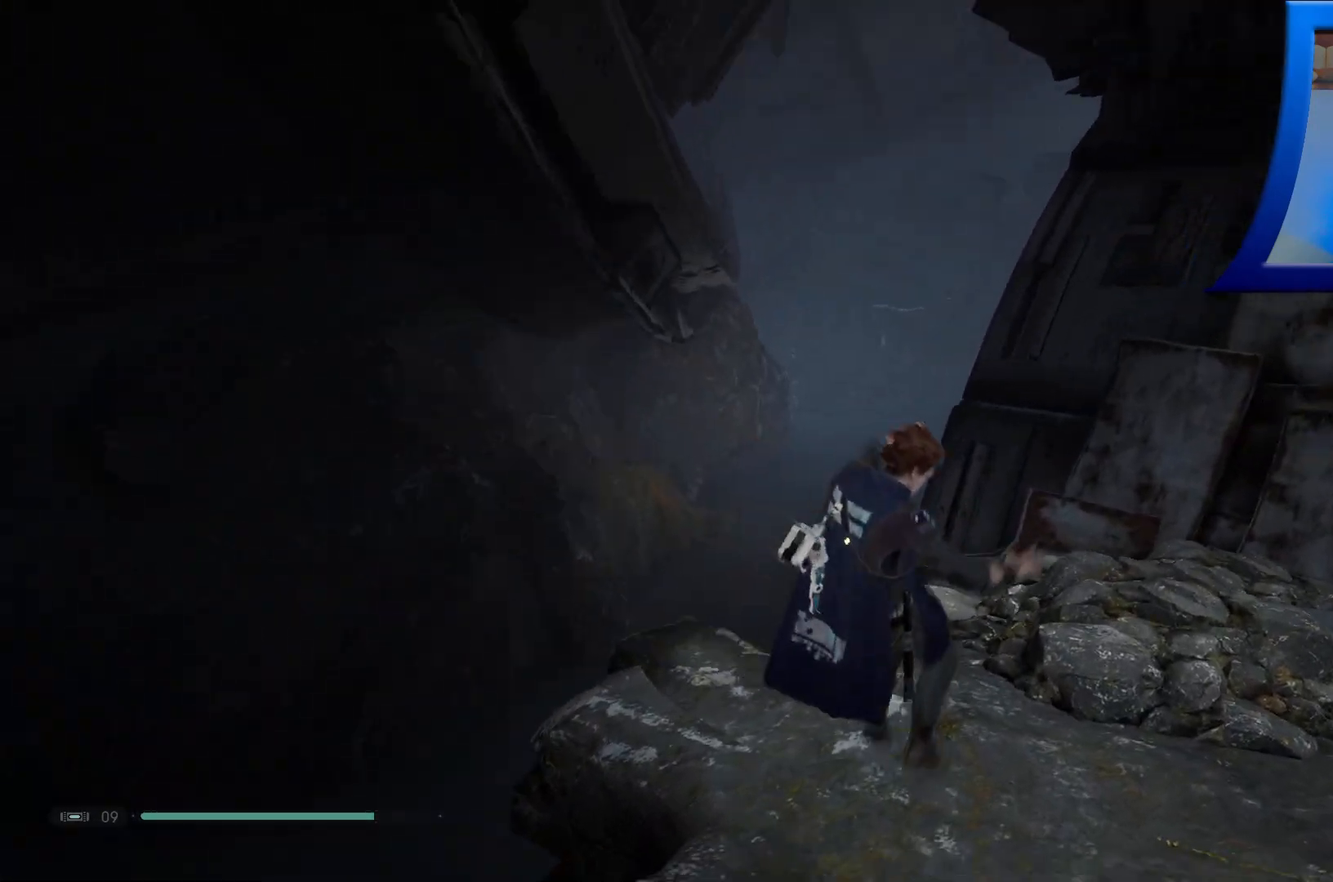
{"dt_ms": 500, "buttons": [], "left_stick": "center", "right_stick": "center", "events": [[267, "right_stick", "center"], [417, "left_stick", "center"]]}
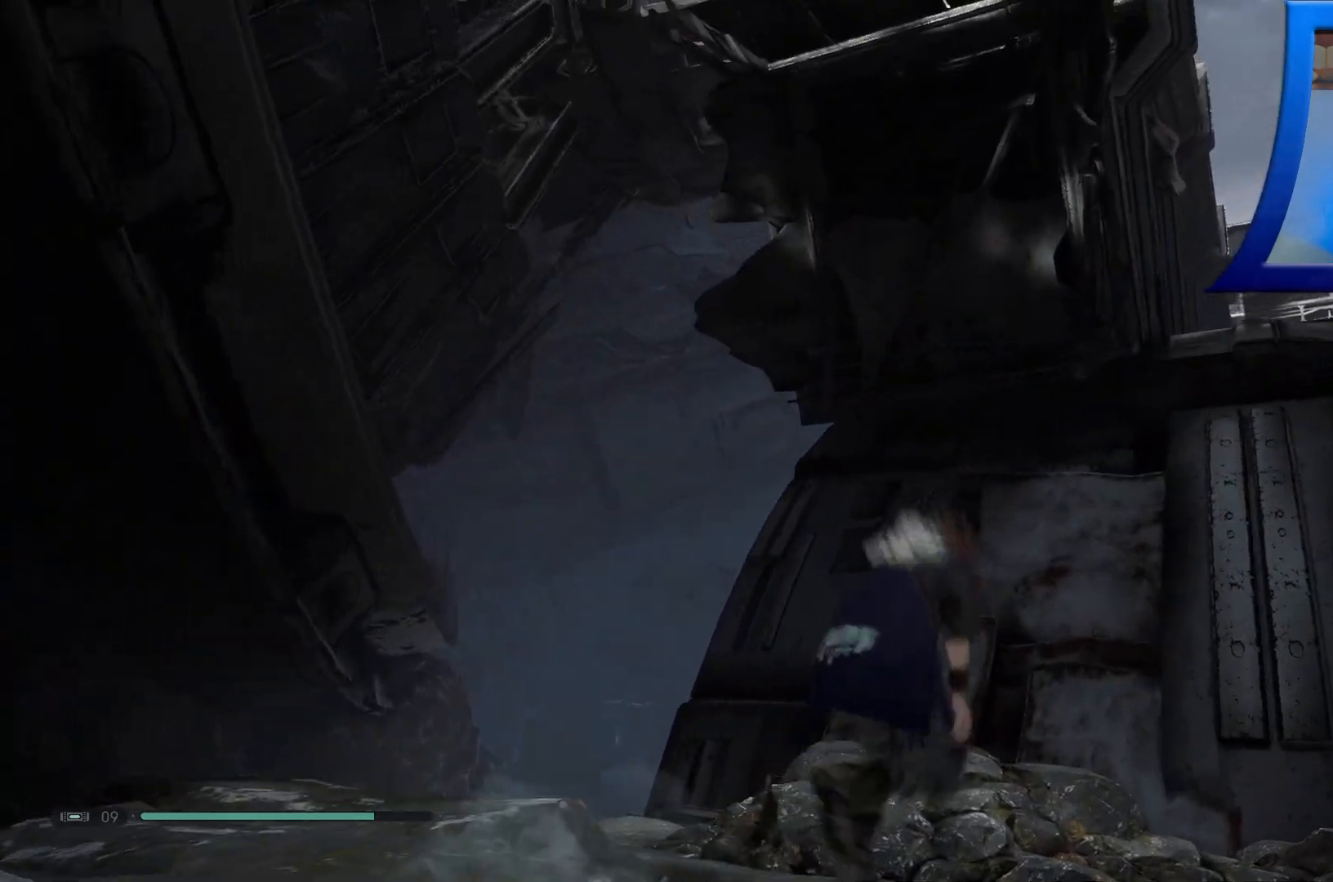
{"dt_ms": 500, "buttons": [], "left_stick": "center", "right_stick": "up-right", "events": [[150, "right_stick", "right"], [267, "right_stick", "up-right"], [483, "HOME", "down"], [500, "HOME", "up"]]}
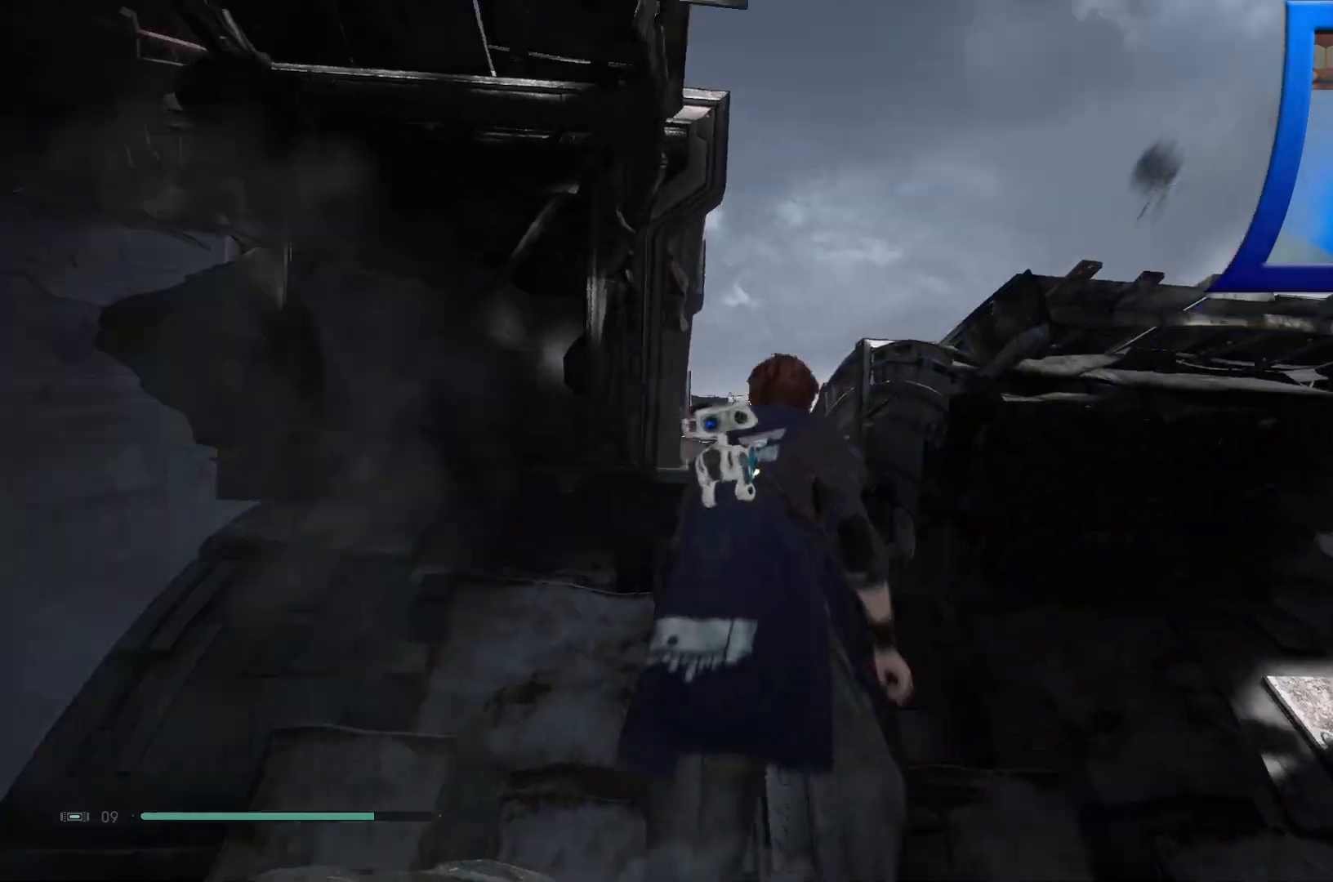
{"dt_ms": 1000, "buttons": ["L2"], "left_stick": "center", "right_stick": "center"}
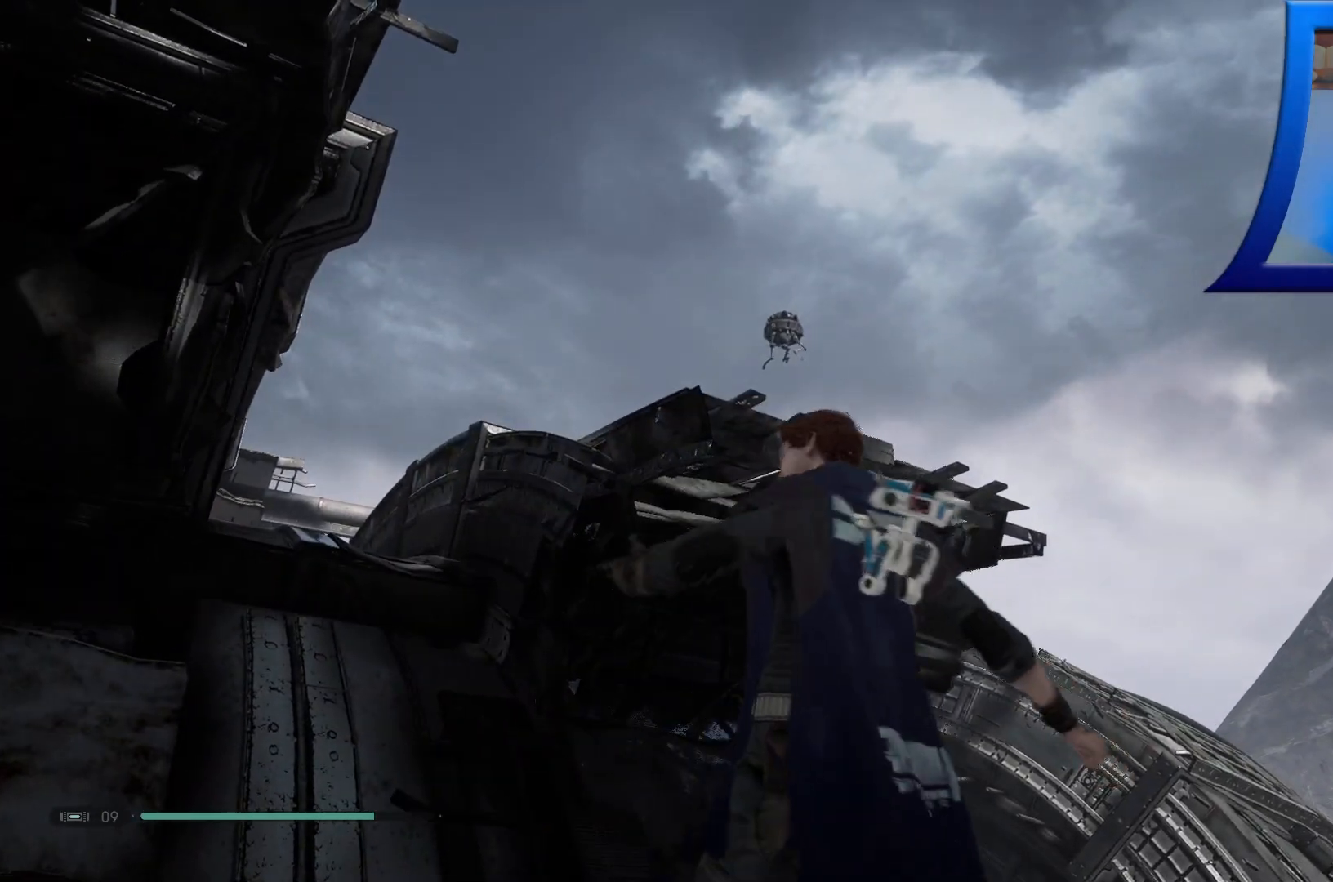
{"dt_ms": 1000, "buttons": [], "left_stick": "up", "right_stick": "down-right"}
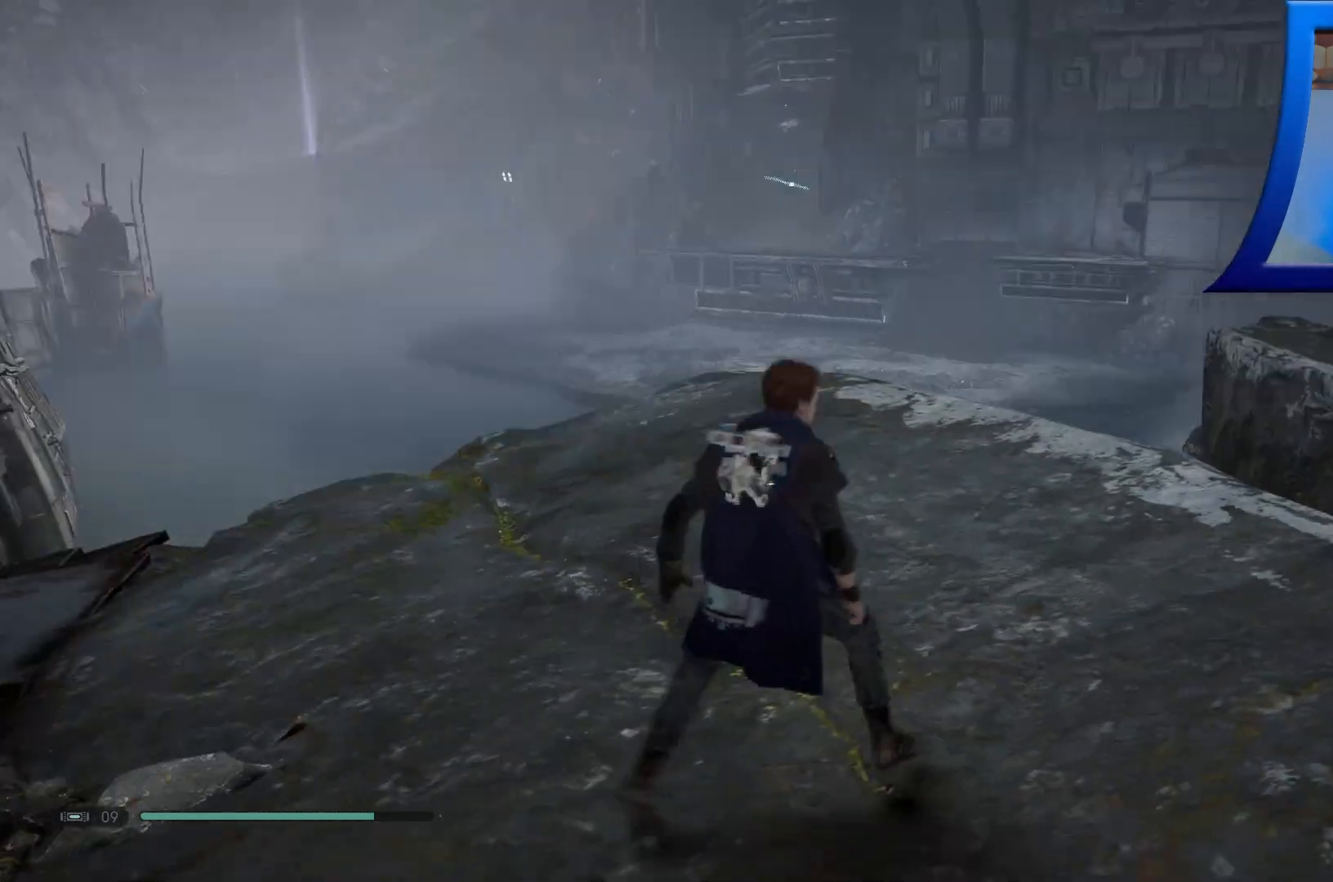
{"dt_ms": 500, "buttons": [], "left_stick": "up-right", "right_stick": "center", "events": [[67, "L3", "down"], [200, "right_stick", "center"], [250, "L3", "up"], [367, "left_stick", "up-right"]]}
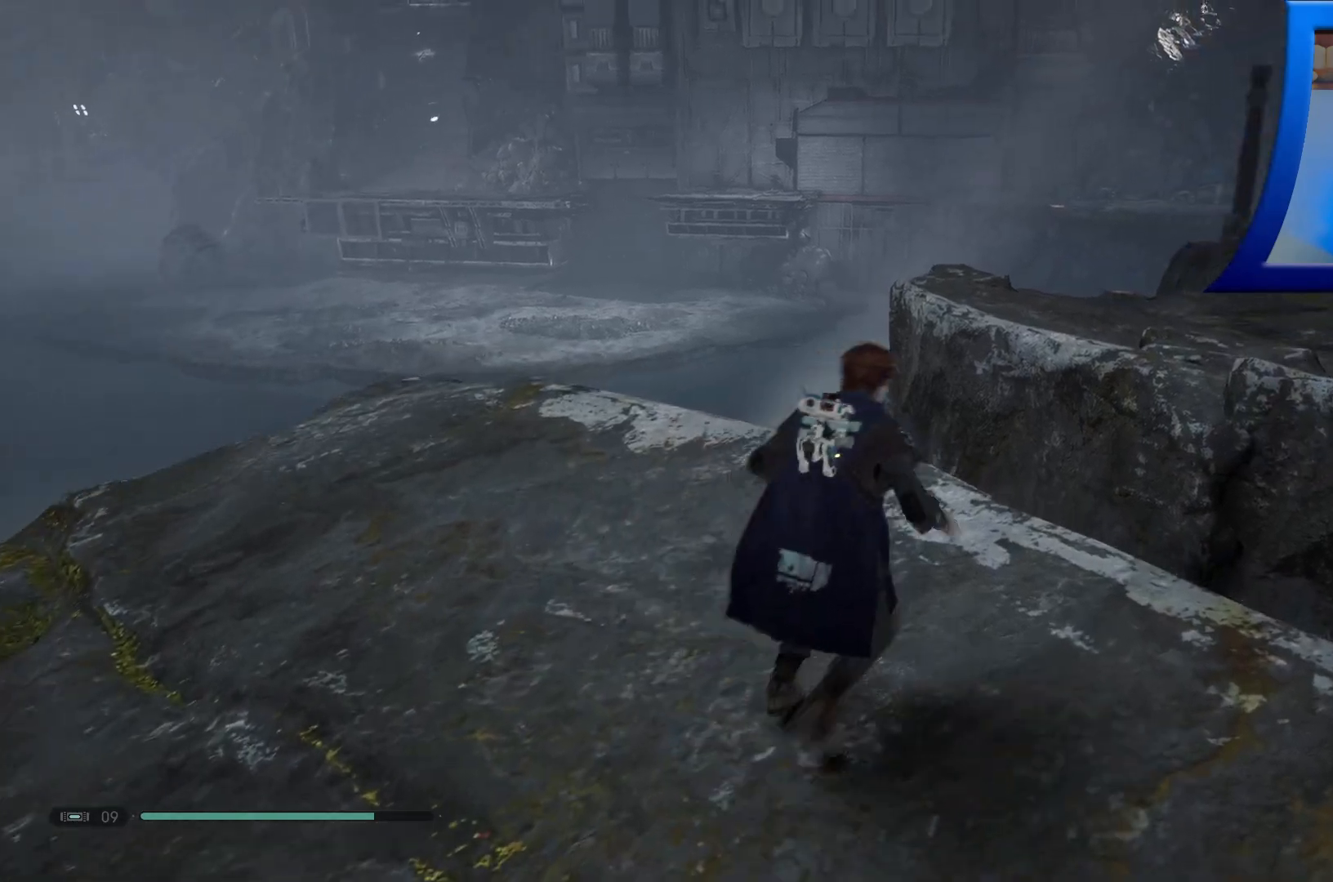
{"dt_ms": 500, "buttons": ["A"], "left_stick": "up-right", "right_stick": "center", "events": [[217, "A", "down"]]}
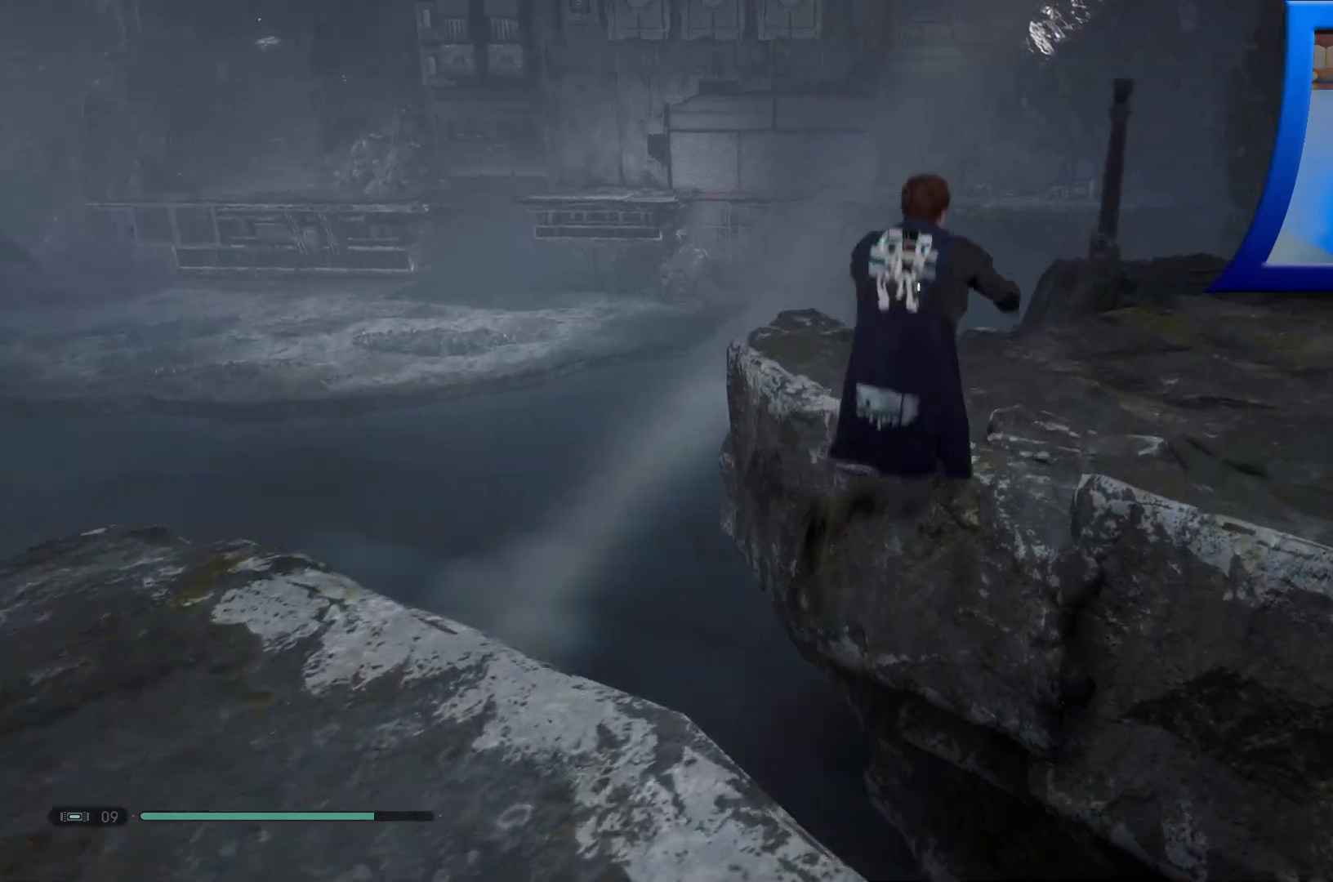
{"dt_ms": 500, "buttons": [], "left_stick": "up-right", "right_stick": "center", "events": [[50, "A", "up"]]}
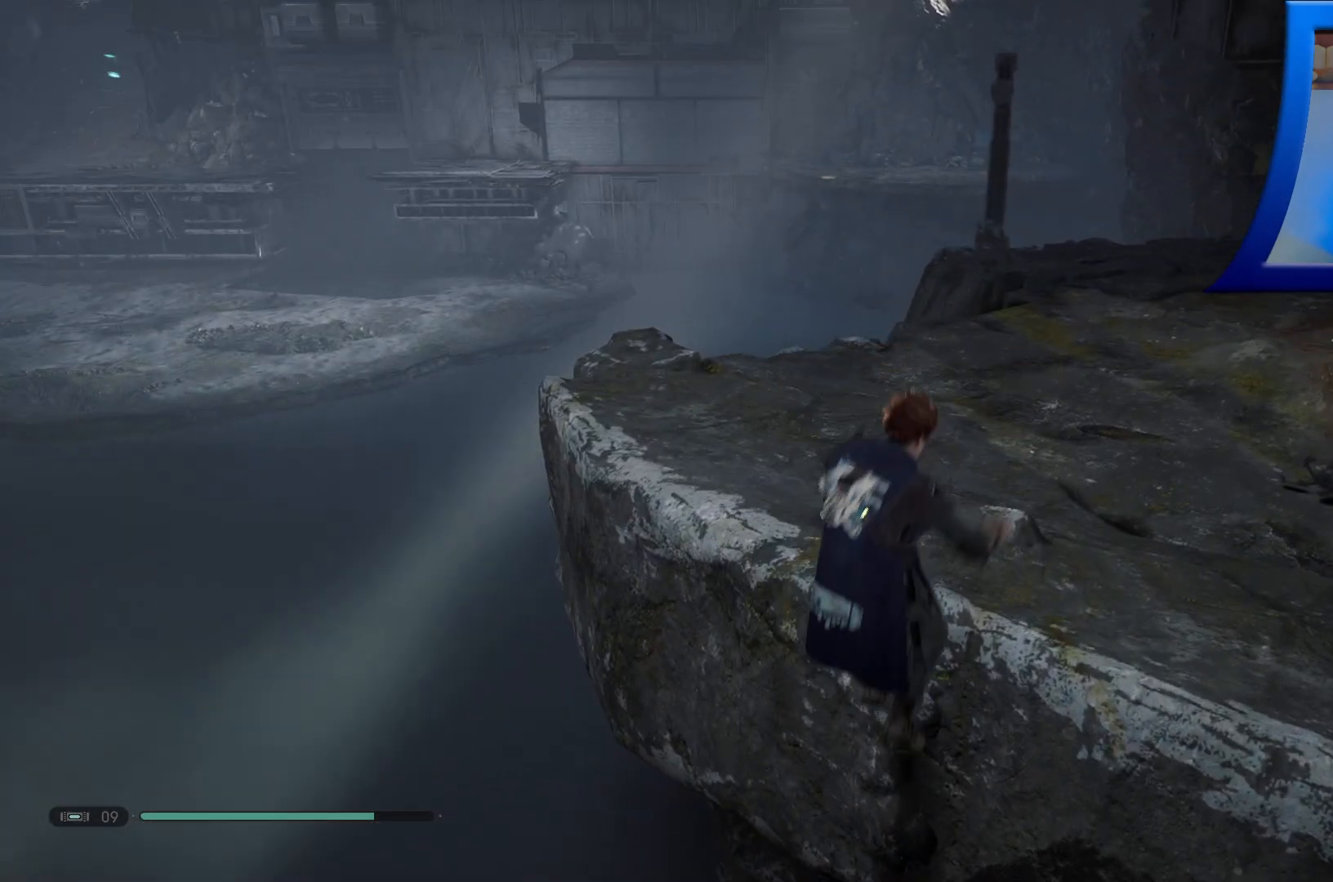
{"dt_ms": 500, "buttons": [], "left_stick": "up", "right_stick": "center", "events": [[100, "A", "down"], [317, "A", "up"], [367, "left_stick", "up"]]}
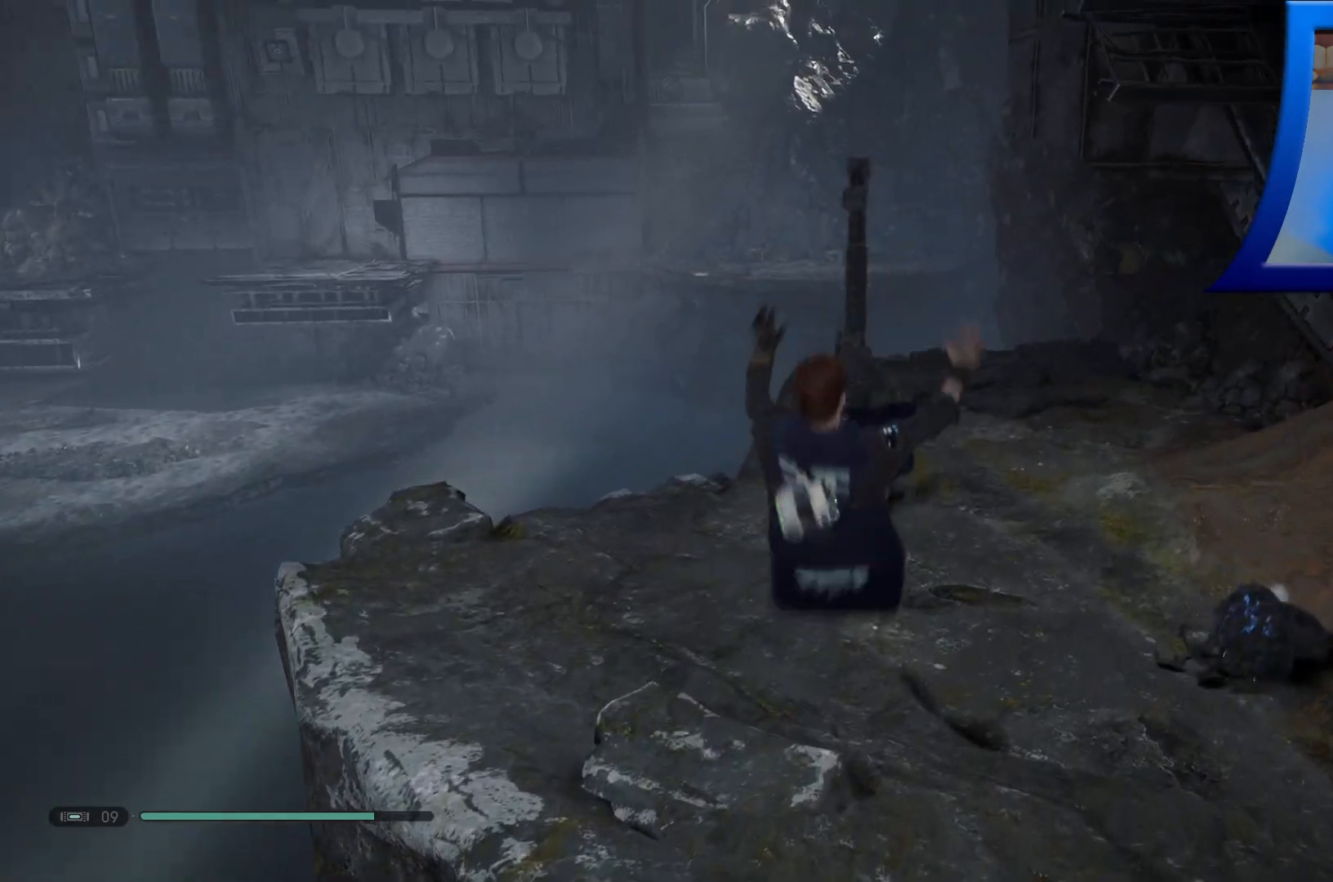
{"dt_ms": 500, "buttons": [], "left_stick": "up", "right_stick": "center", "events": []}
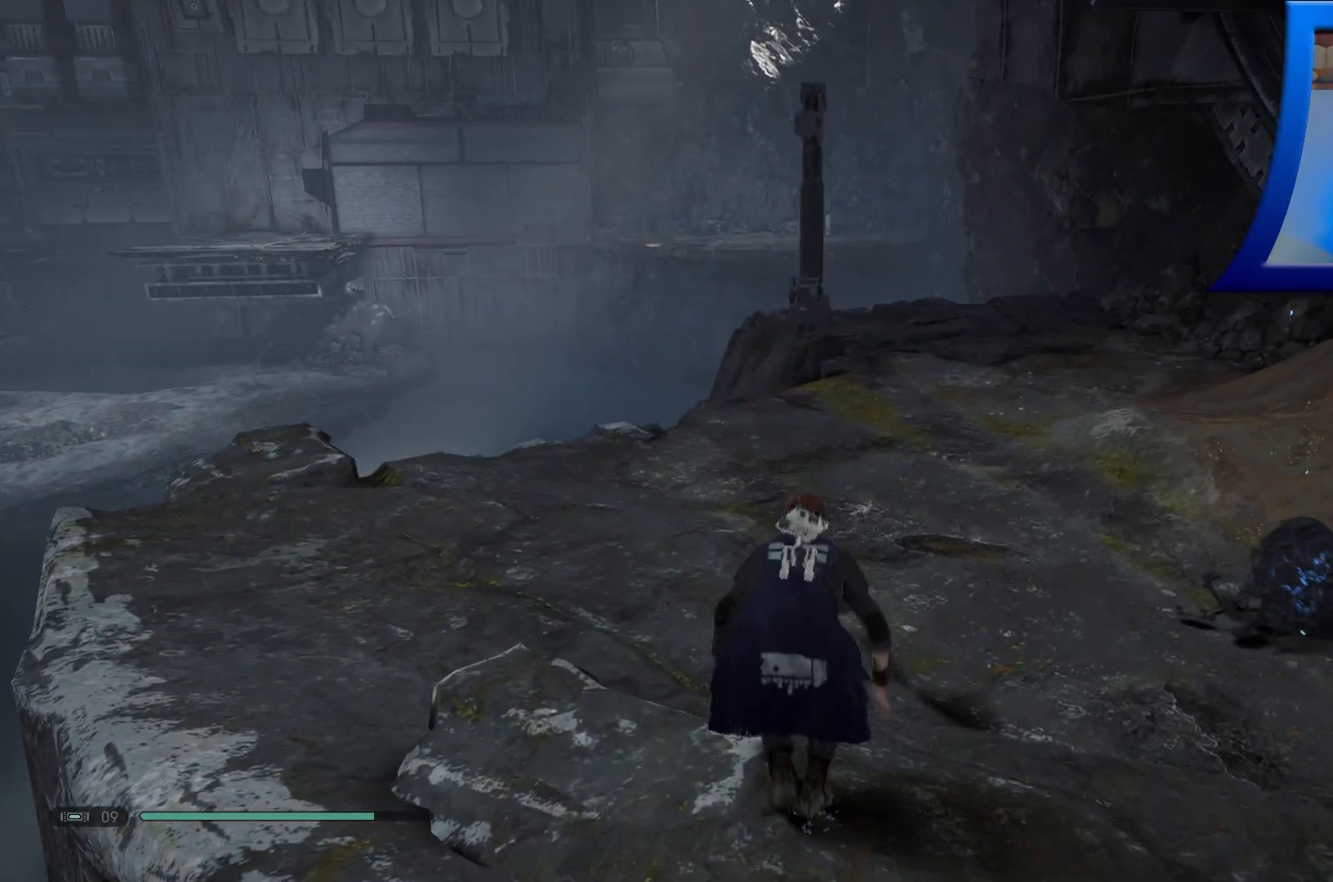
{"dt_ms": 500, "buttons": [], "left_stick": "up", "right_stick": "center", "events": []}
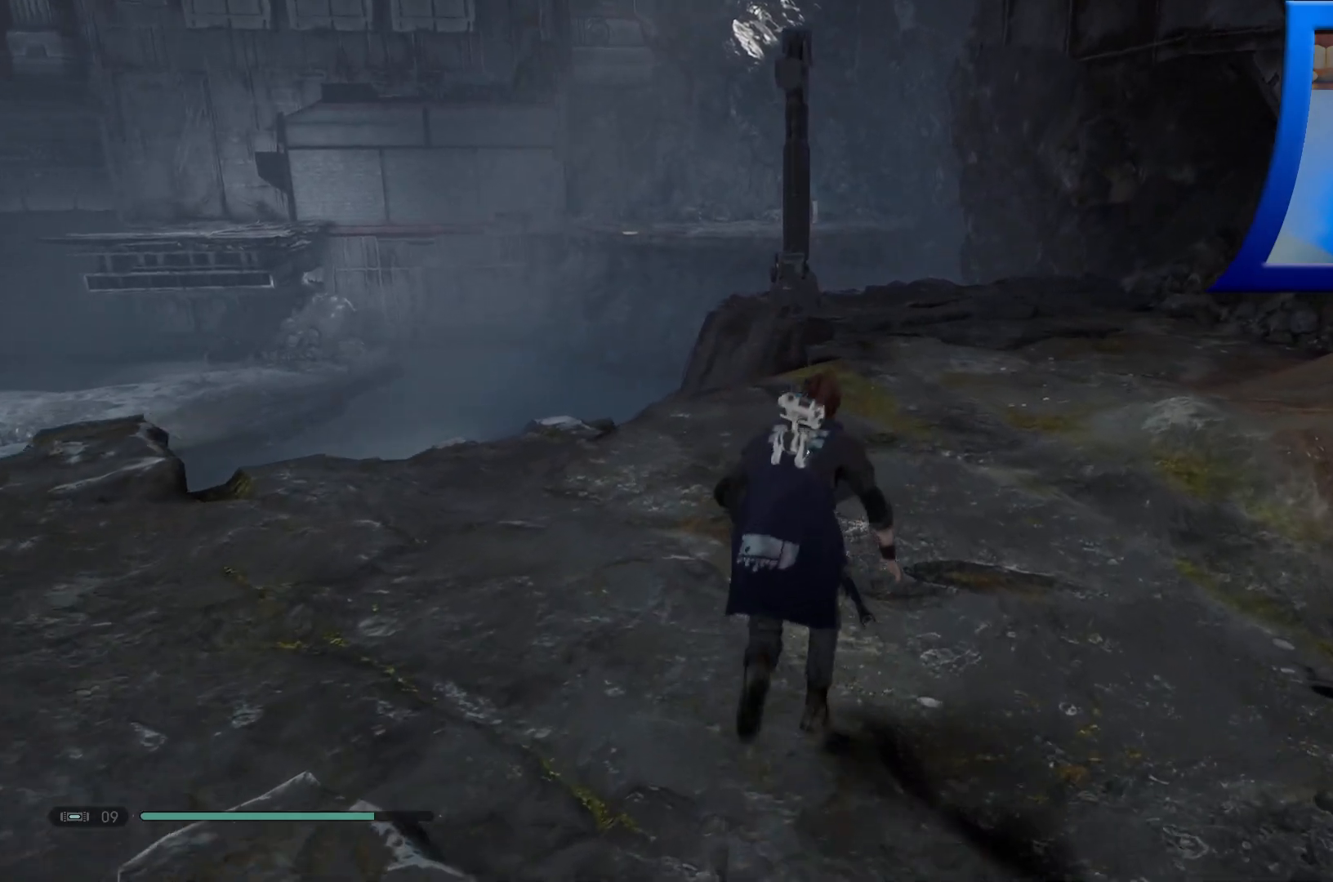
{"dt_ms": 500, "buttons": [], "left_stick": "up", "right_stick": "center", "events": []}
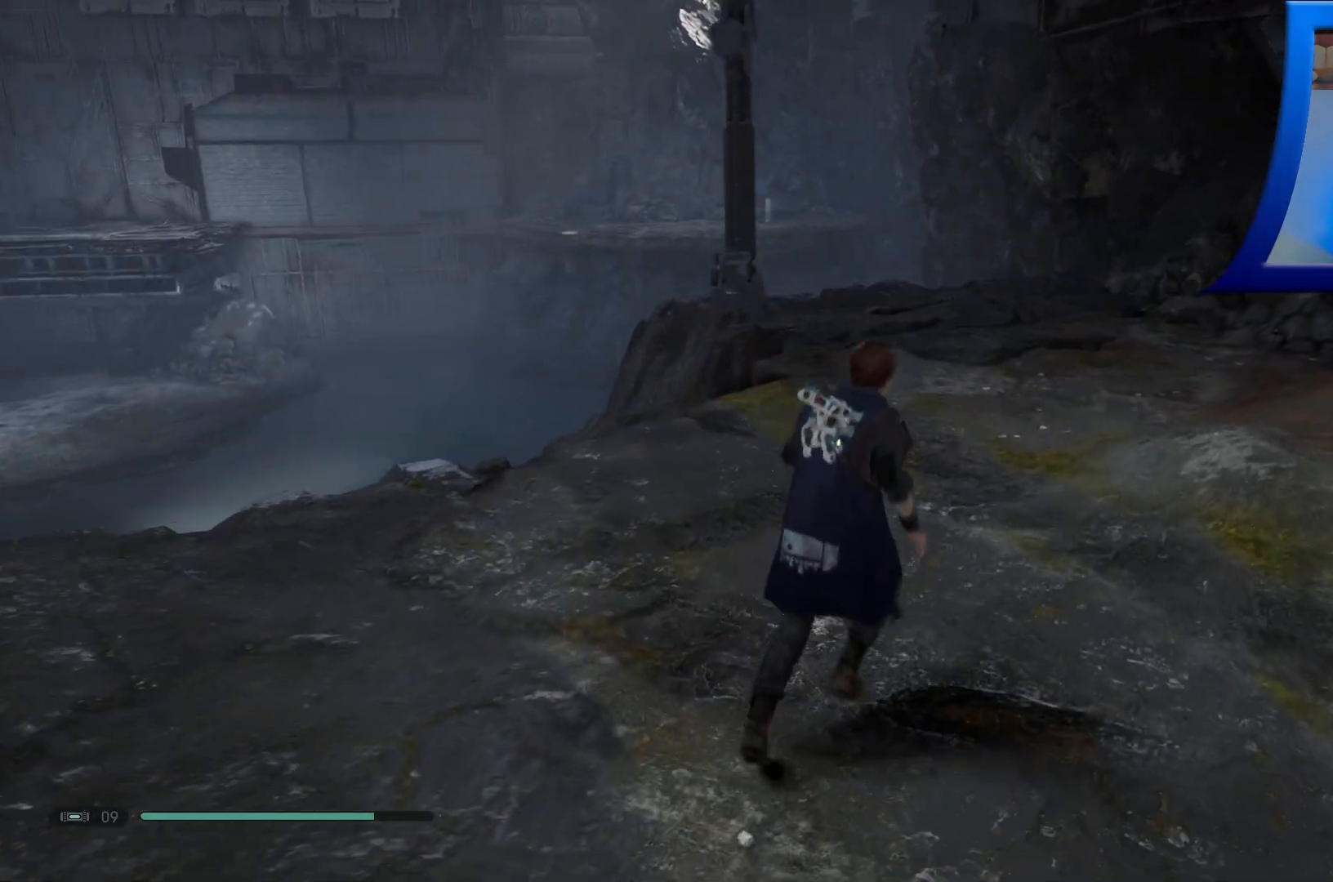
{"dt_ms": 500, "buttons": [], "left_stick": "up", "right_stick": "center", "events": []}